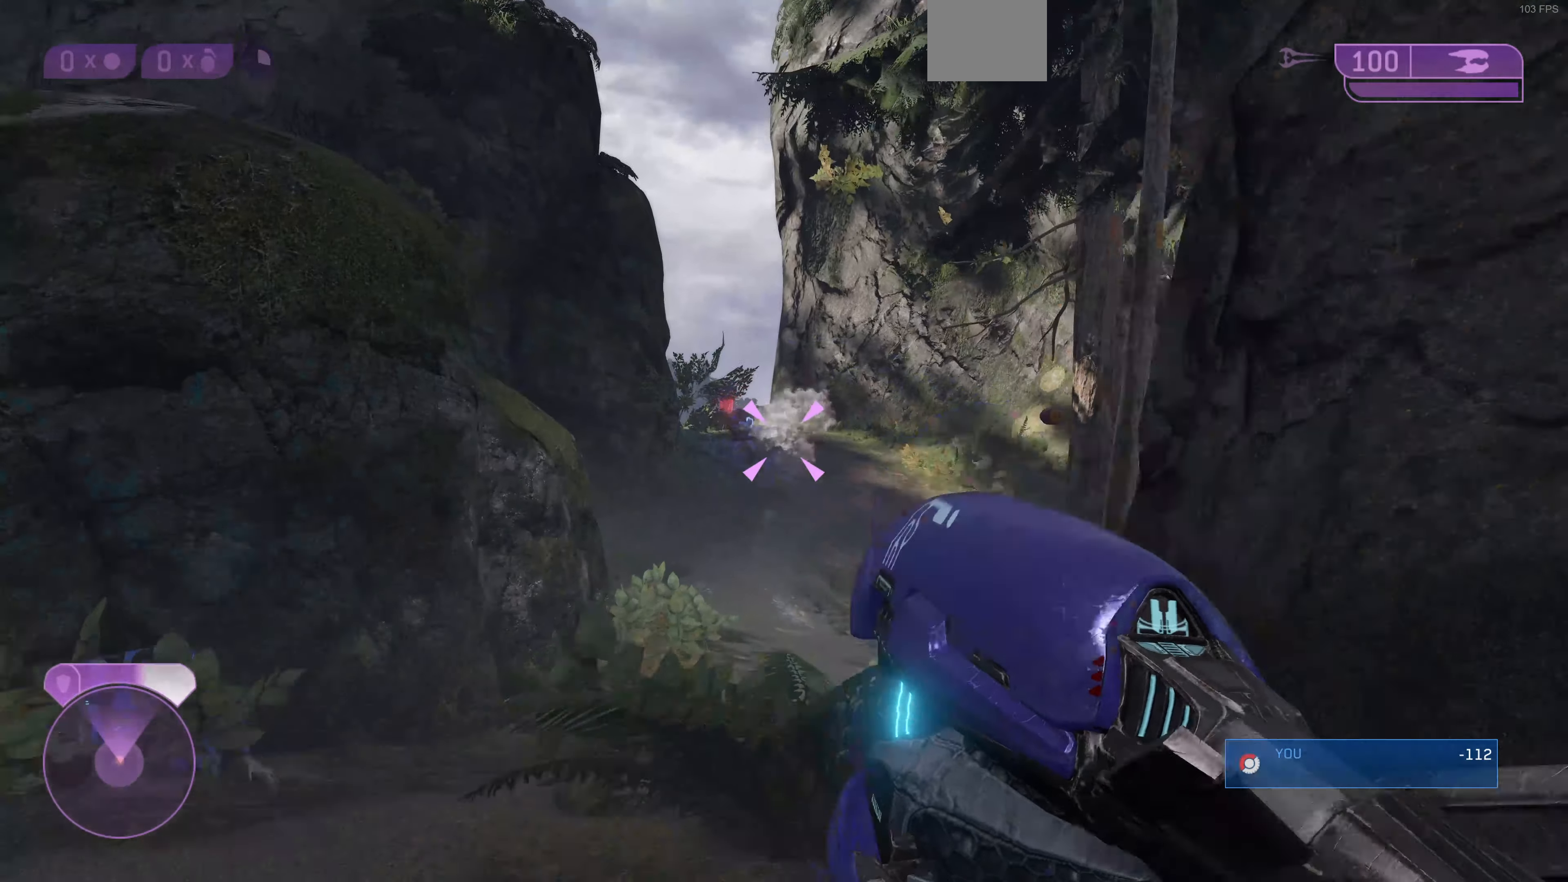
Gameplay with a controller (PlayStation layout); each line is a JSON object with the inputs held at the frame after it. "events" lists button and stick changes between this image and that frame as [ms after this image, input, new state], when the widget could be followed in between.
{"buttons": [], "left_stick": "center", "right_stick": "up-right", "events": [[433, "left_stick", "center"], [433, "right_stick", "up-right"]]}
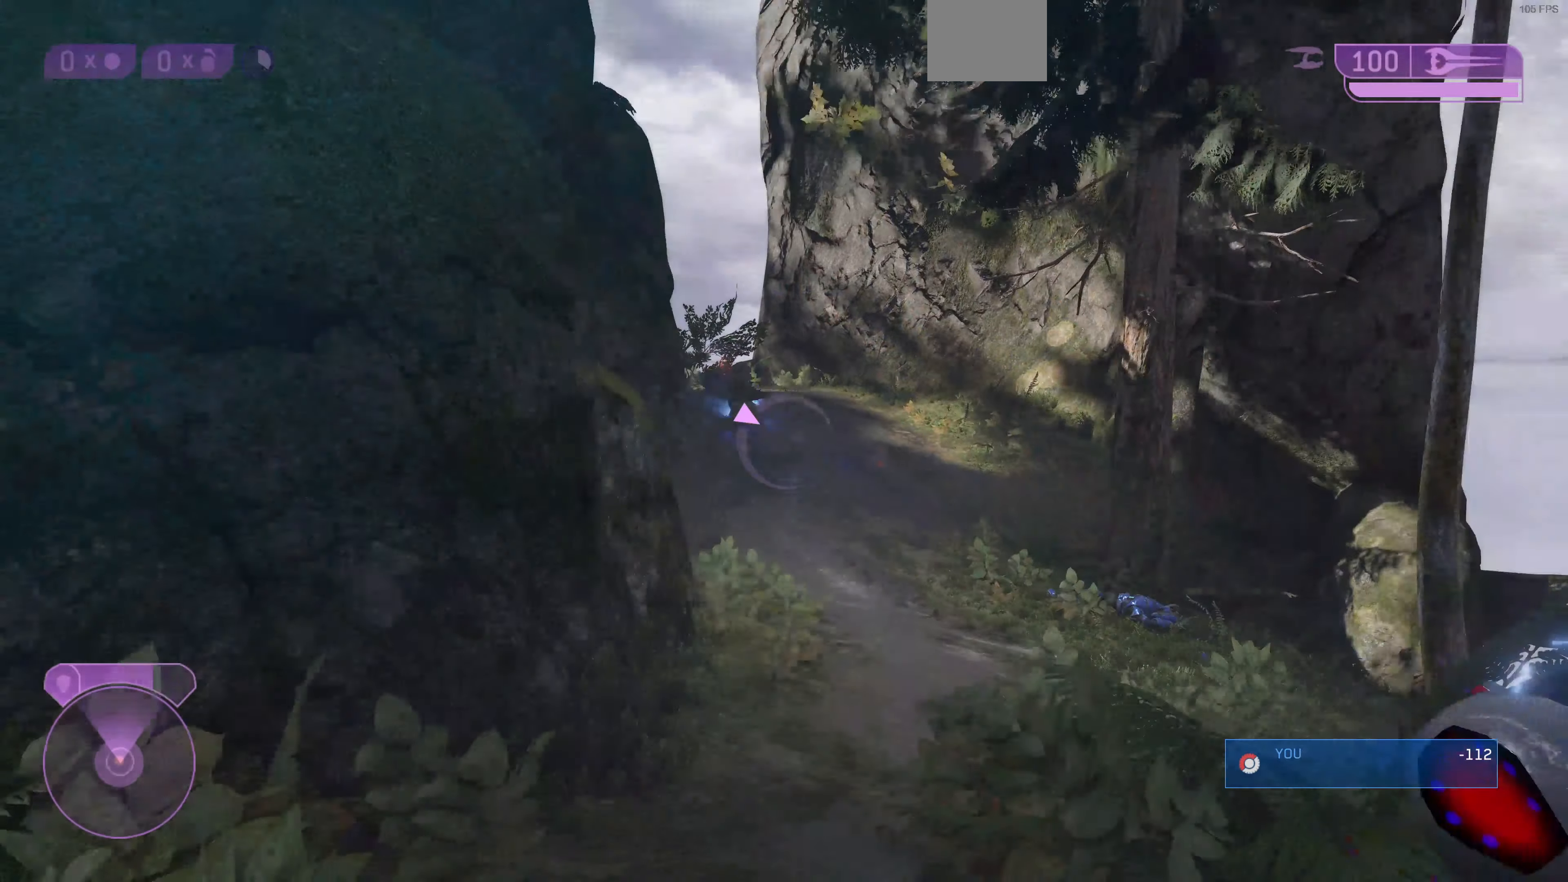
{"buttons": [], "left_stick": "up-left", "right_stick": "center", "events": [[33, "left_stick", "up-left"], [133, "left_stick", "center"], [133, "right_stick", "center"], [200, "left_stick", "up-left"]]}
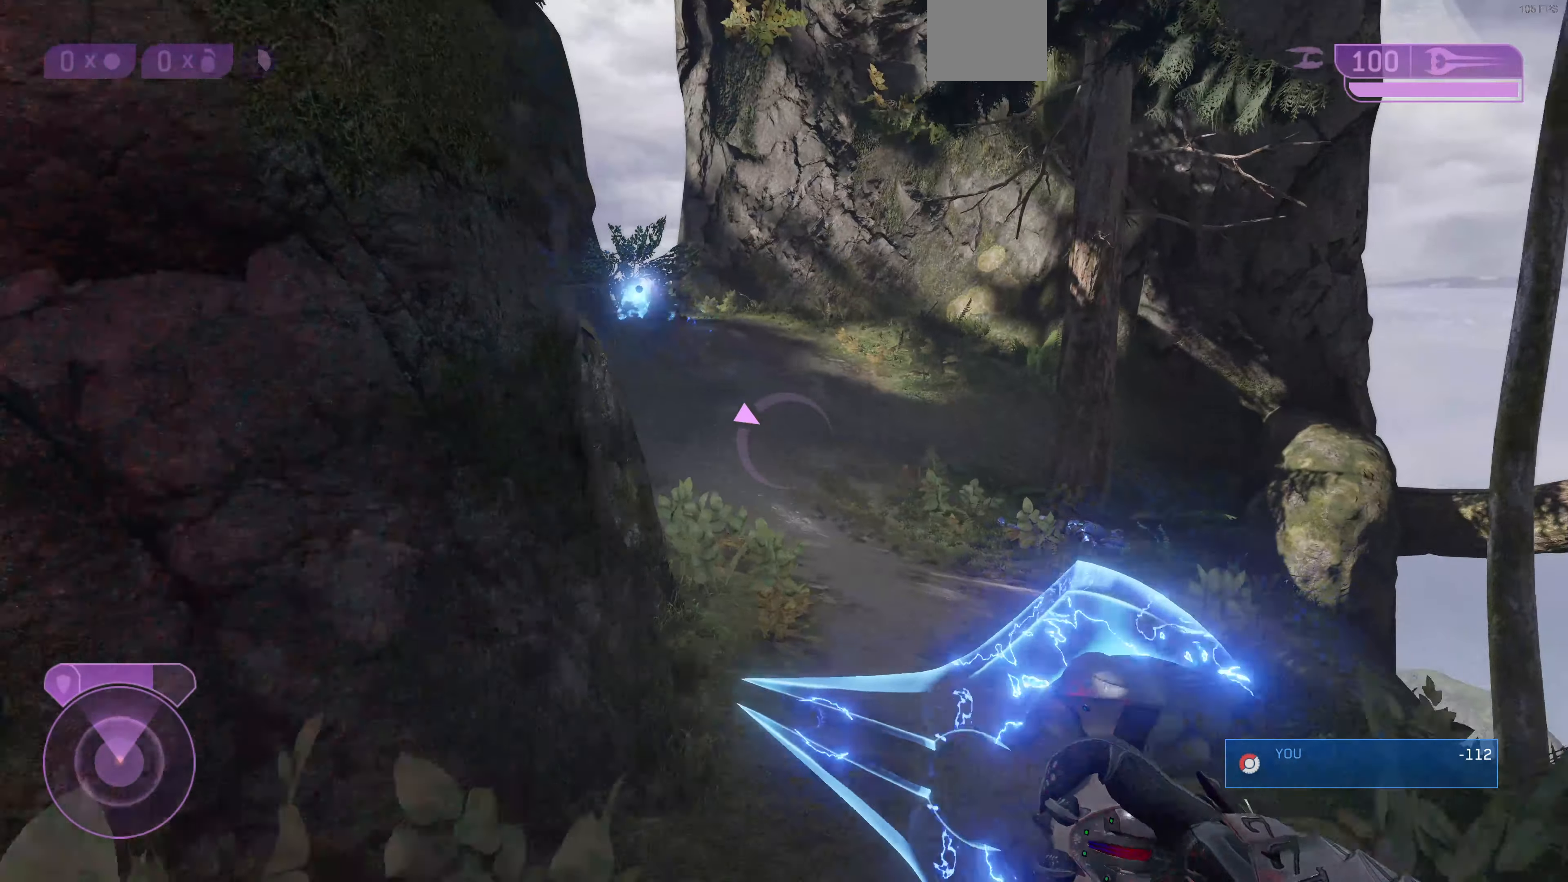
{"buttons": ["L3"], "left_stick": "up-left", "right_stick": "center", "events": [[33, "CROSS", "down"], [133, "CROSS", "up"], [133, "L3", "down"]]}
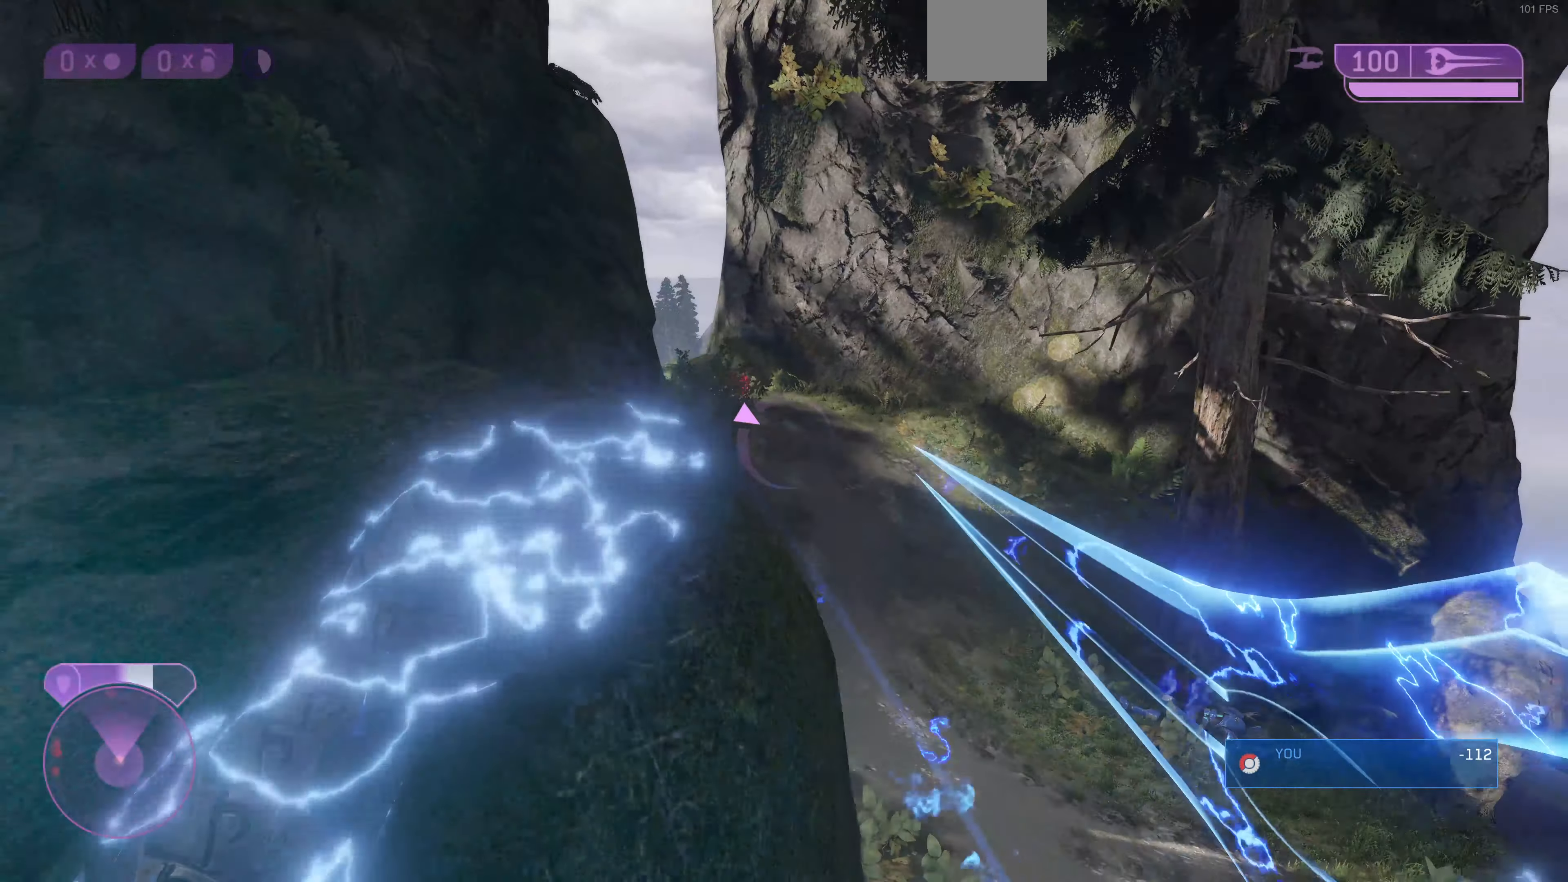
{"buttons": [], "left_stick": "up-left", "right_stick": "up", "events": [[100, "right_stick", "up-right"], [267, "L3", "up"], [367, "right_stick", "center"], [467, "right_stick", "up"]]}
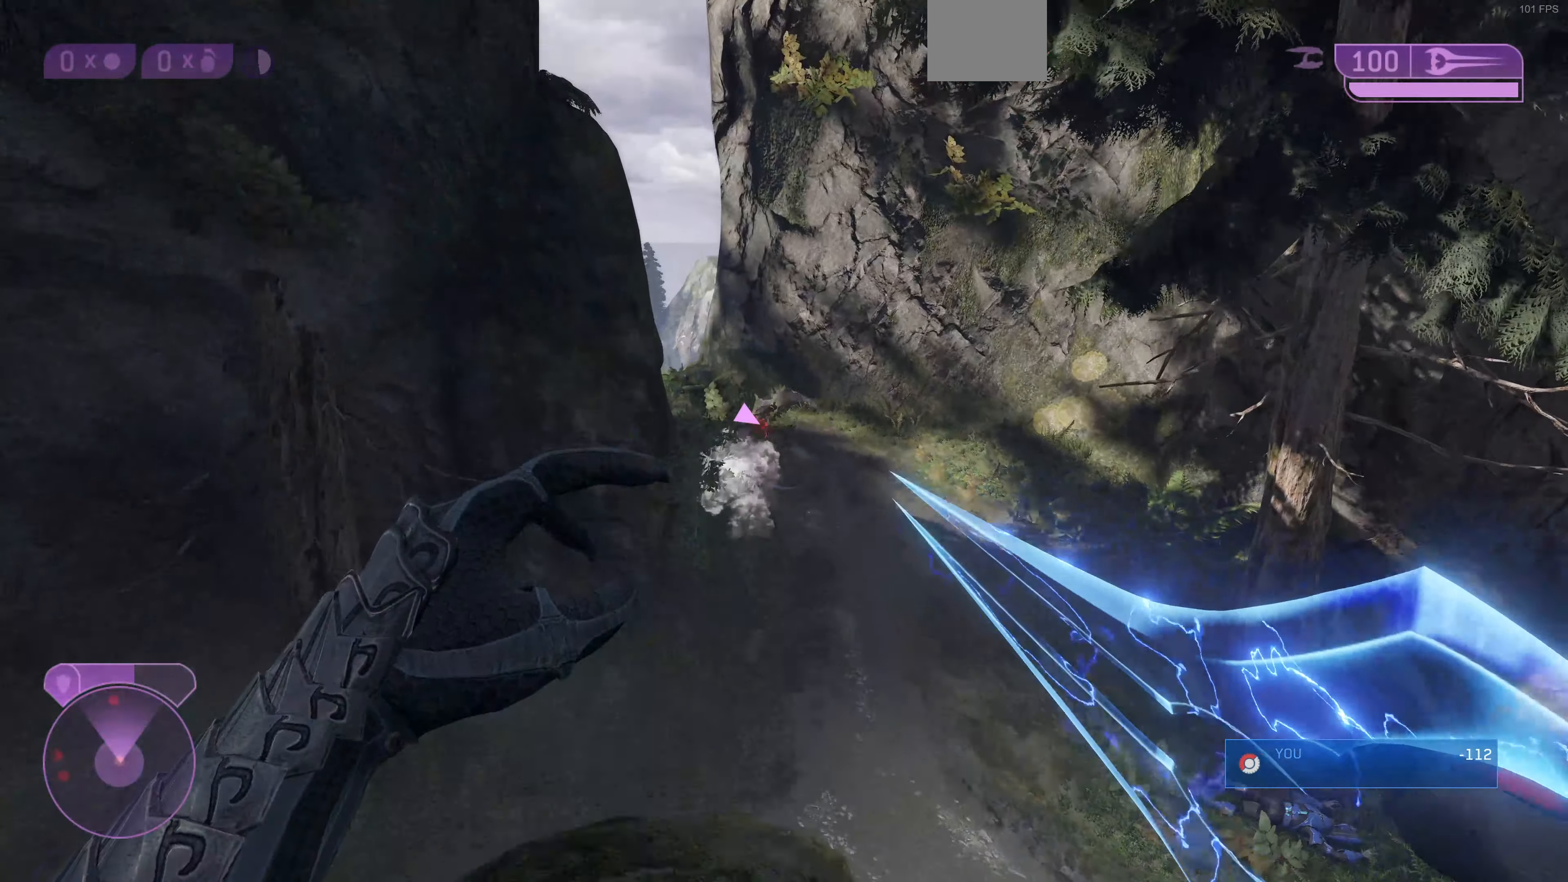
{"buttons": [], "left_stick": "up", "right_stick": "center", "events": [[33, "left_stick", "up"], [167, "right_stick", "center"], [300, "CROSS", "down"], [467, "CROSS", "up"]]}
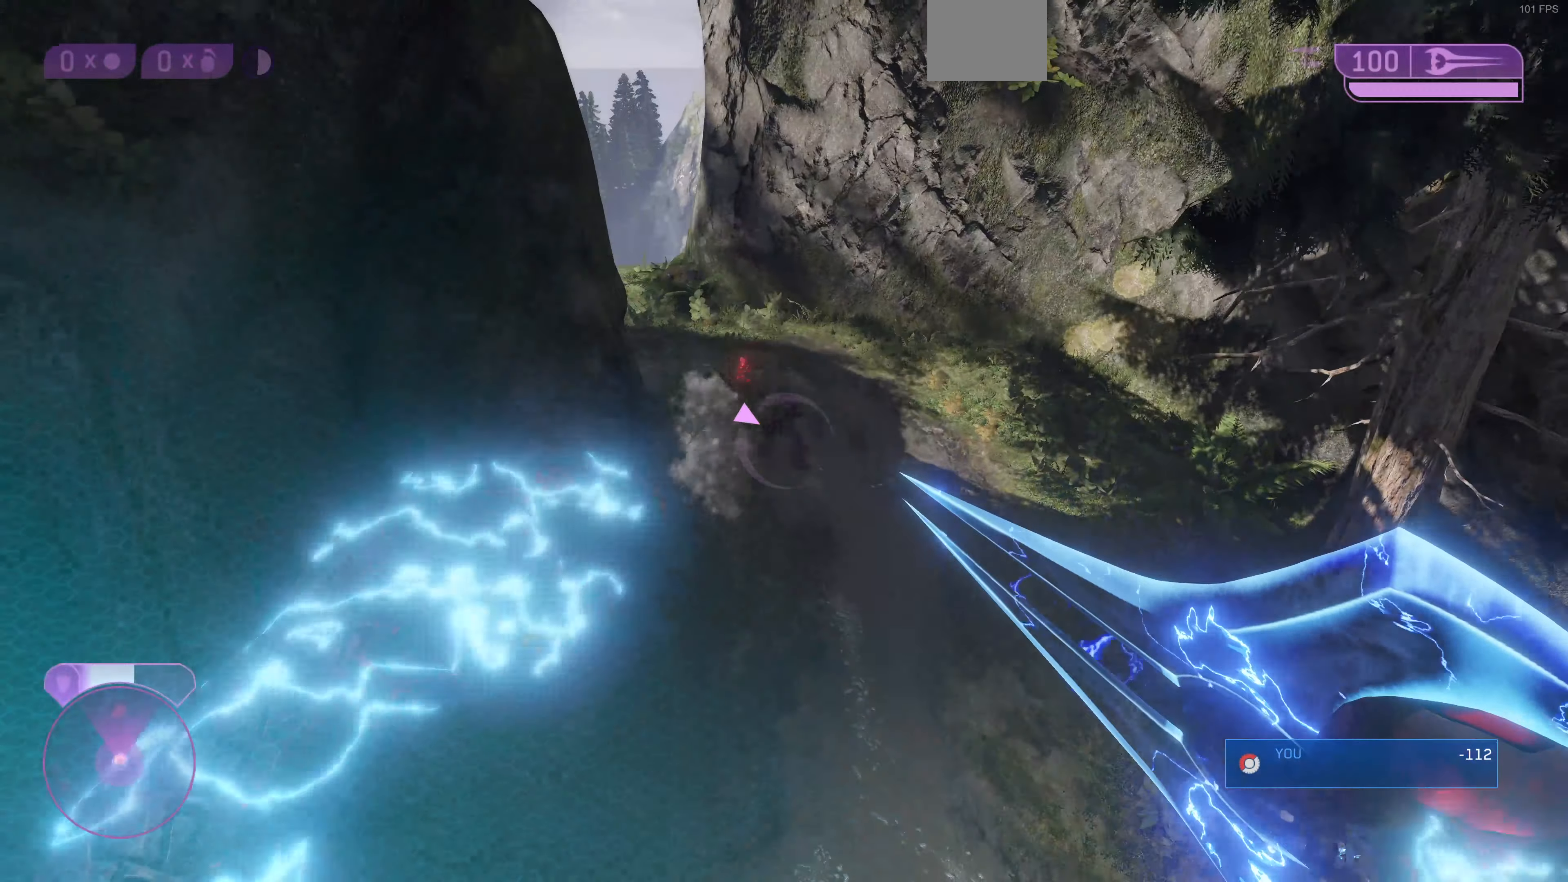
{"buttons": ["L3"], "left_stick": "up", "right_stick": "up", "events": [[200, "right_stick", "up-left"], [367, "right_stick", "center"], [433, "L3", "down"], [433, "right_stick", "up"]]}
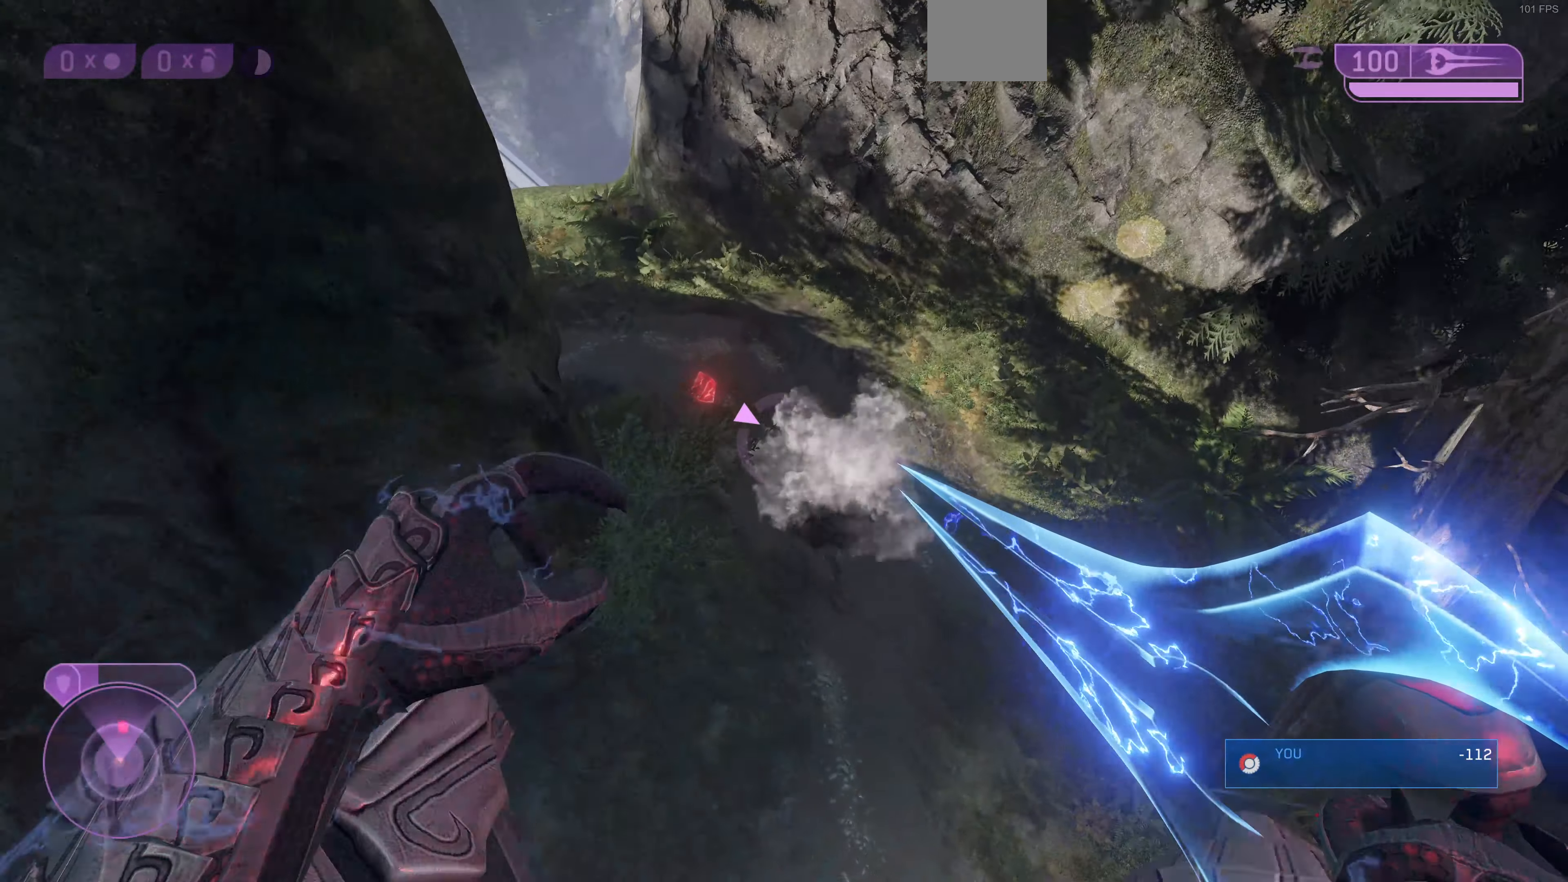
{"buttons": ["L3"], "left_stick": "up", "right_stick": "center", "events": [[267, "right_stick", "left"], [333, "right_stick", "down-left"], [467, "right_stick", "center"]]}
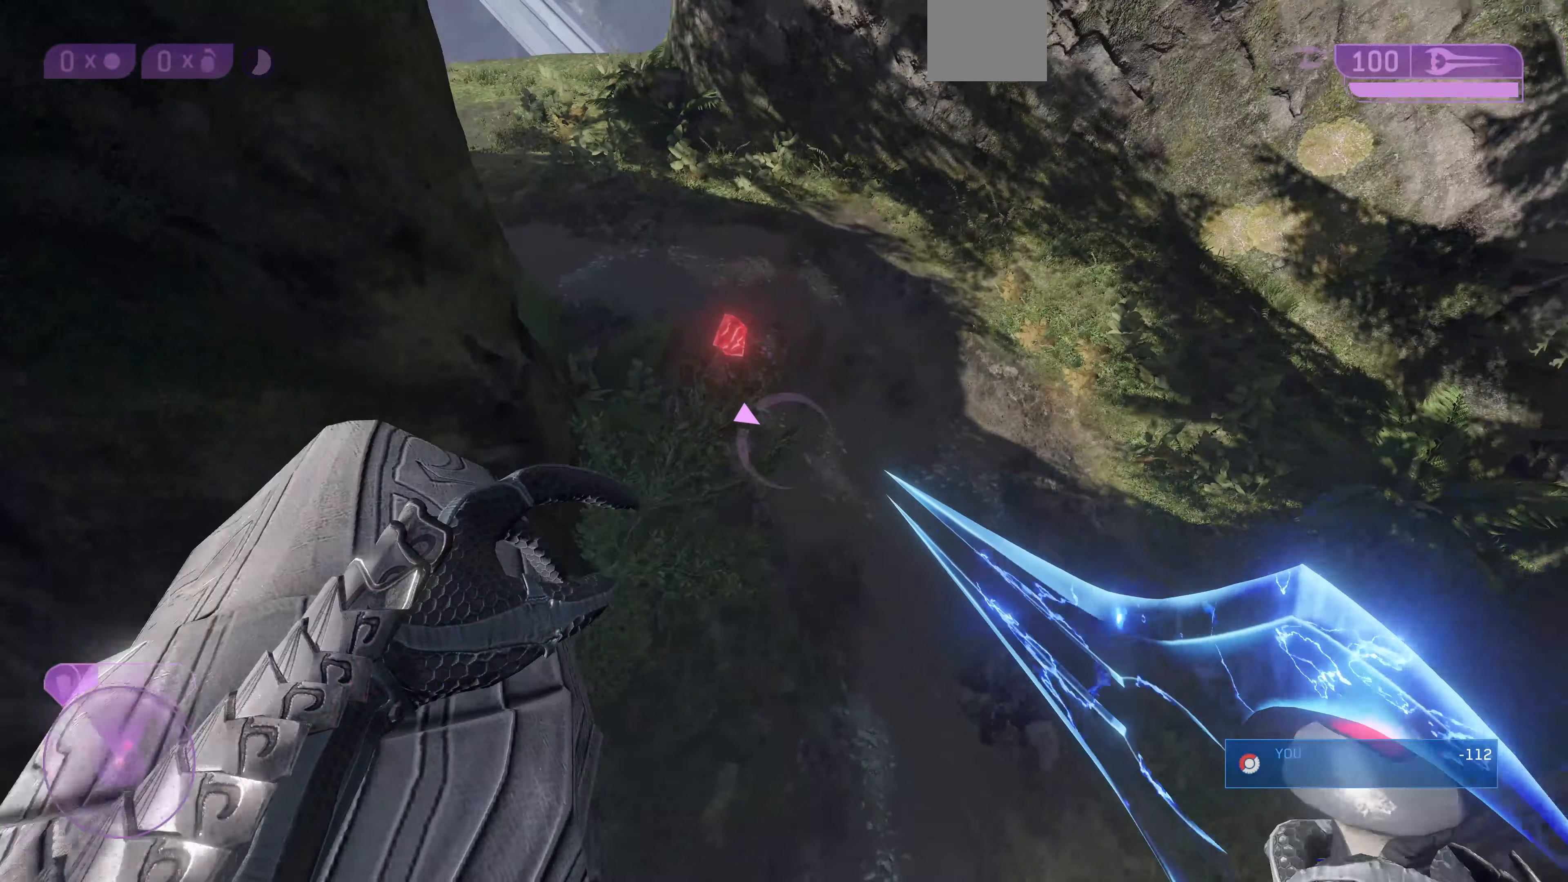
{"buttons": ["R2"], "left_stick": "up", "right_stick": "down-left", "events": [[33, "right_stick", "down-left"], [367, "right_stick", "center"], [433, "L3", "up"], [433, "right_stick", "down-left"], [467, "R2", "down"]]}
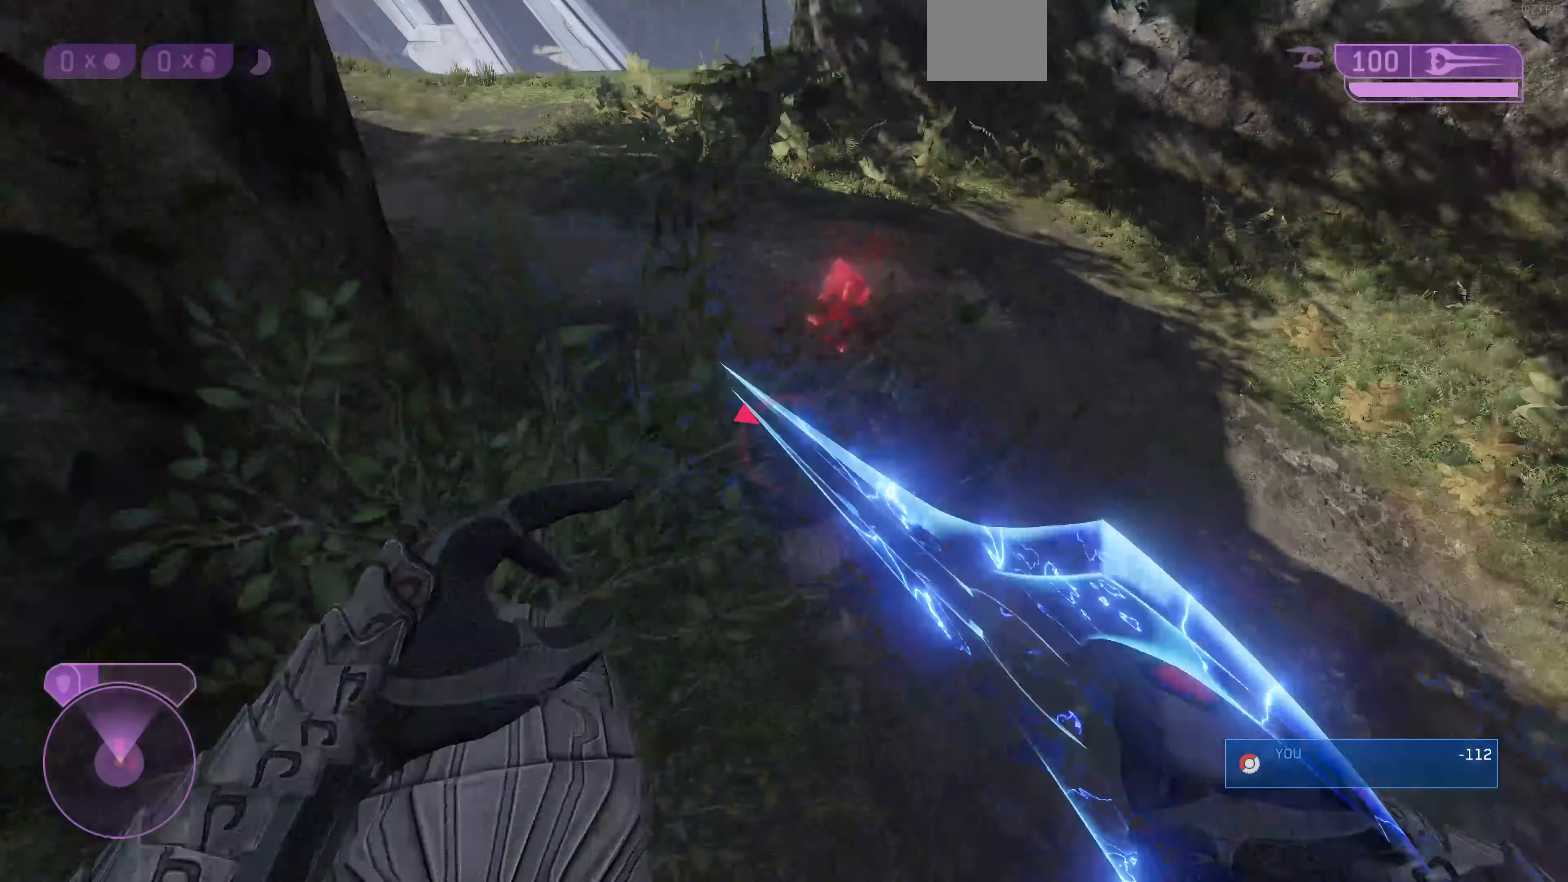
{"buttons": [], "left_stick": "up", "right_stick": "down-left", "events": [[100, "R2", "up"]]}
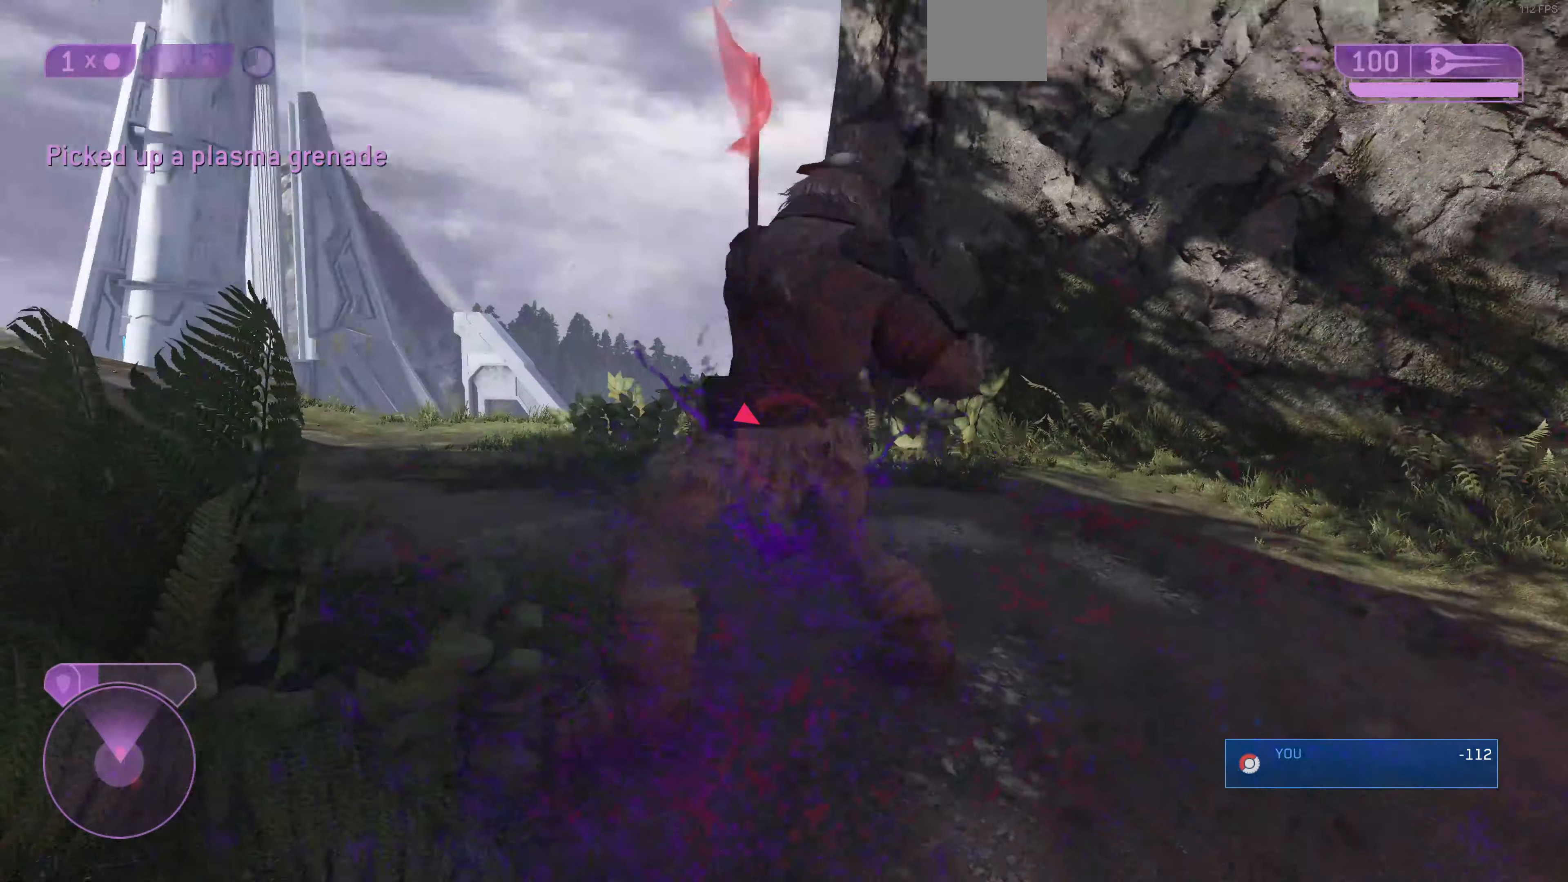
{"buttons": [], "left_stick": "up-left", "right_stick": "center", "events": [[133, "right_stick", "center"], [200, "right_stick", "down-right"], [333, "R2", "down"], [333, "left_stick", "up-left"], [366, "right_stick", "center"], [500, "R2", "up"]]}
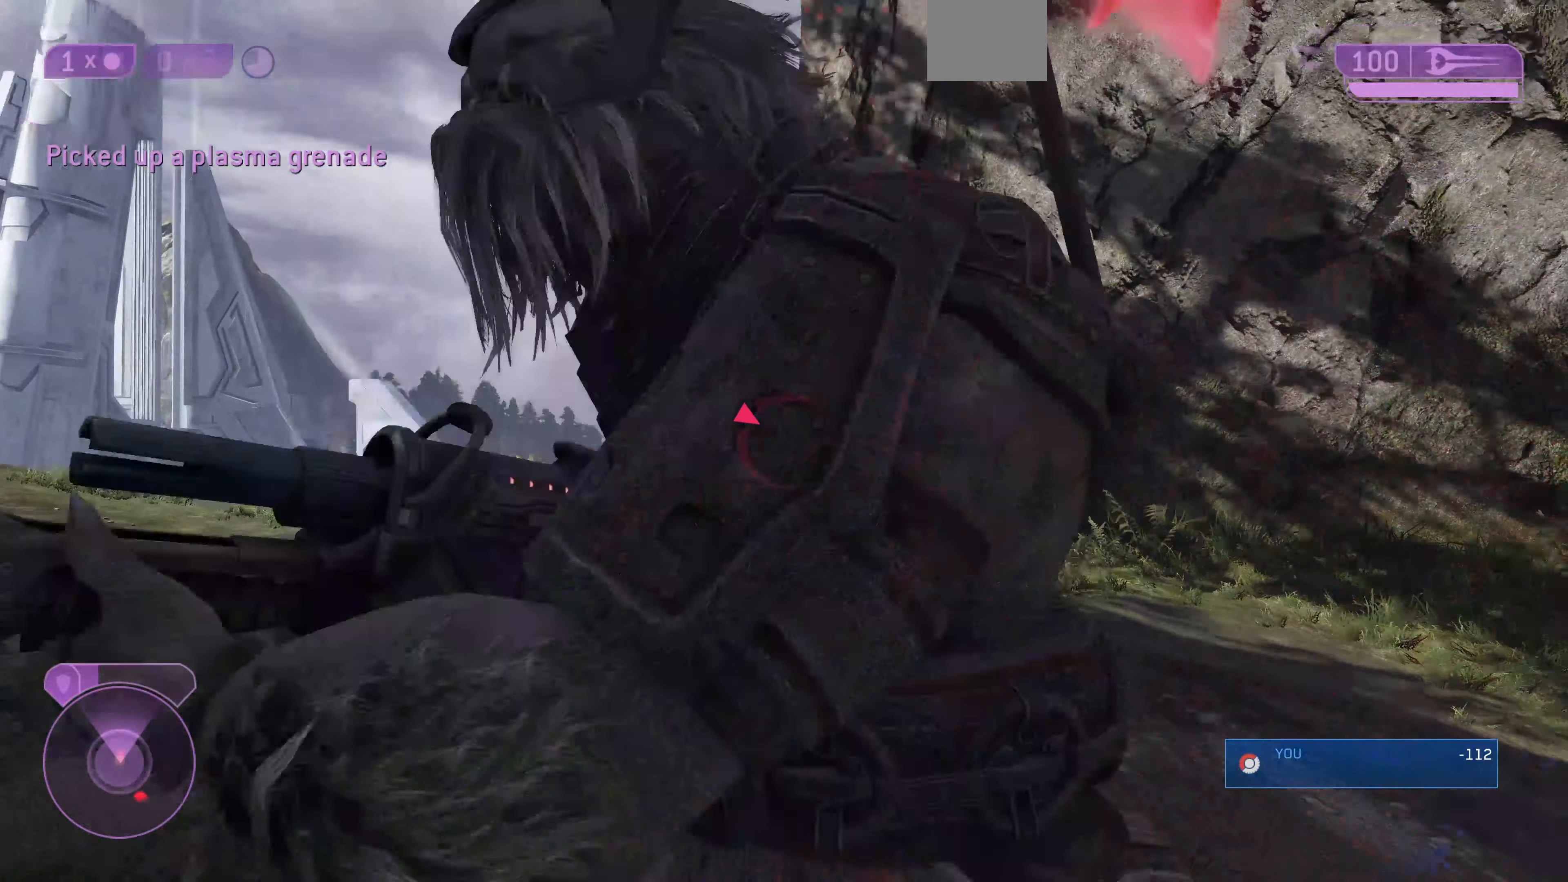
{"buttons": [], "left_stick": "left", "right_stick": "right", "events": [[33, "R2", "down"], [100, "right_stick", "right"], [166, "R2", "up"], [200, "R2", "down"], [233, "R1", "down"], [266, "left_stick", "left"], [300, "R1", "up"], [333, "R2", "up"]]}
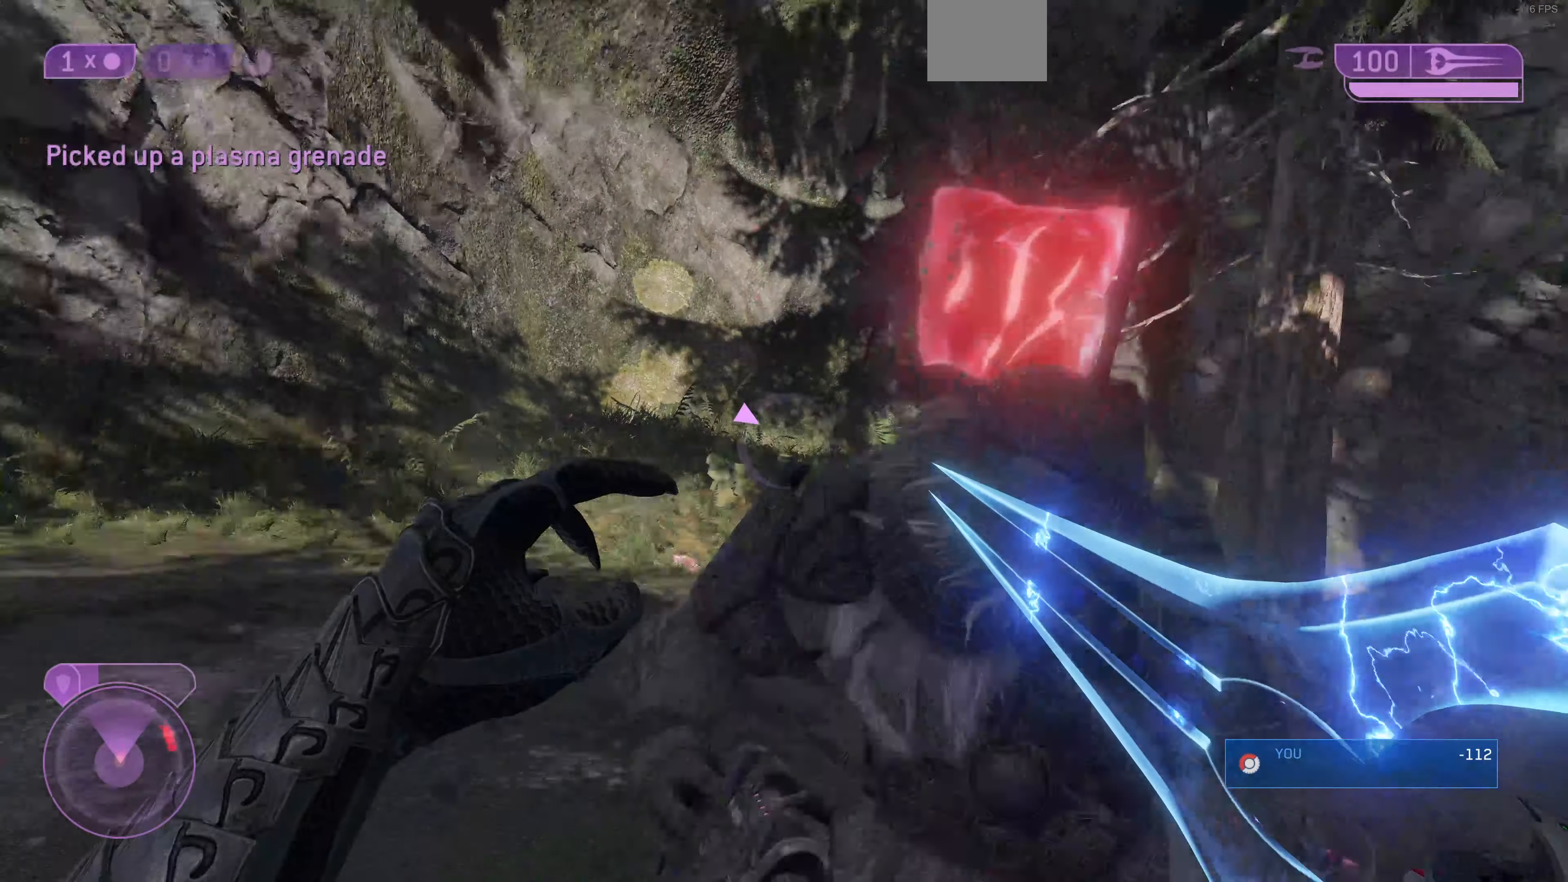
{"buttons": [], "left_stick": "down", "right_stick": "up-right", "events": [[66, "right_stick", "up-right"], [100, "R2", "down"], [133, "R1", "down"], [166, "left_stick", "down-left"], [200, "R1", "up"], [266, "R2", "up"], [433, "left_stick", "down"]]}
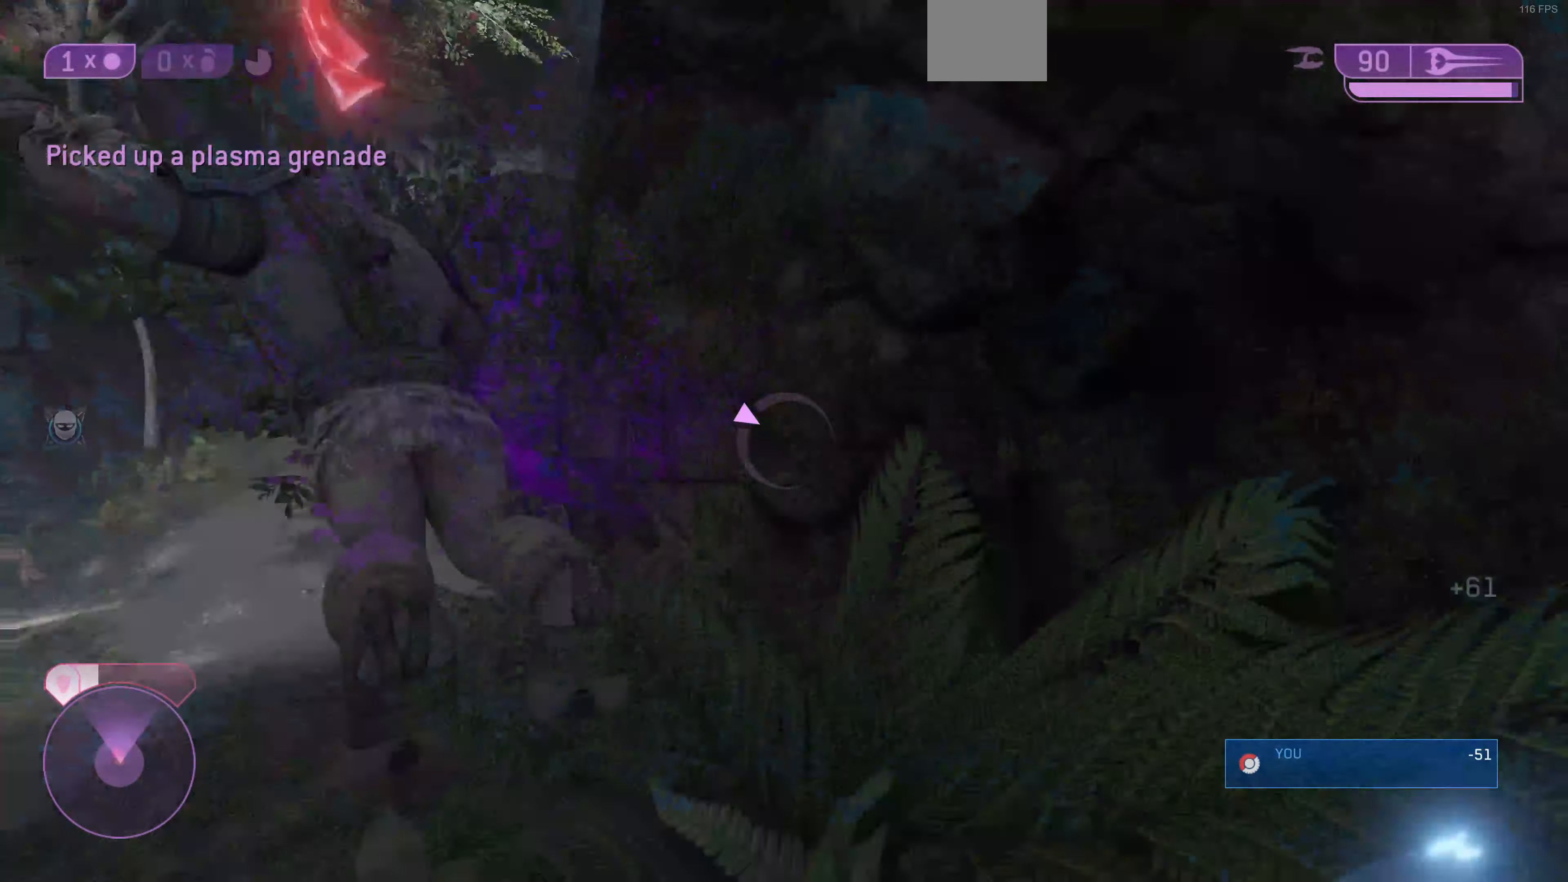
{"buttons": [], "left_stick": "up", "right_stick": "down-right", "events": [[66, "left_stick", "down-right"], [366, "left_stick", "up-right"], [433, "left_stick", "up"], [466, "right_stick", "down-right"]]}
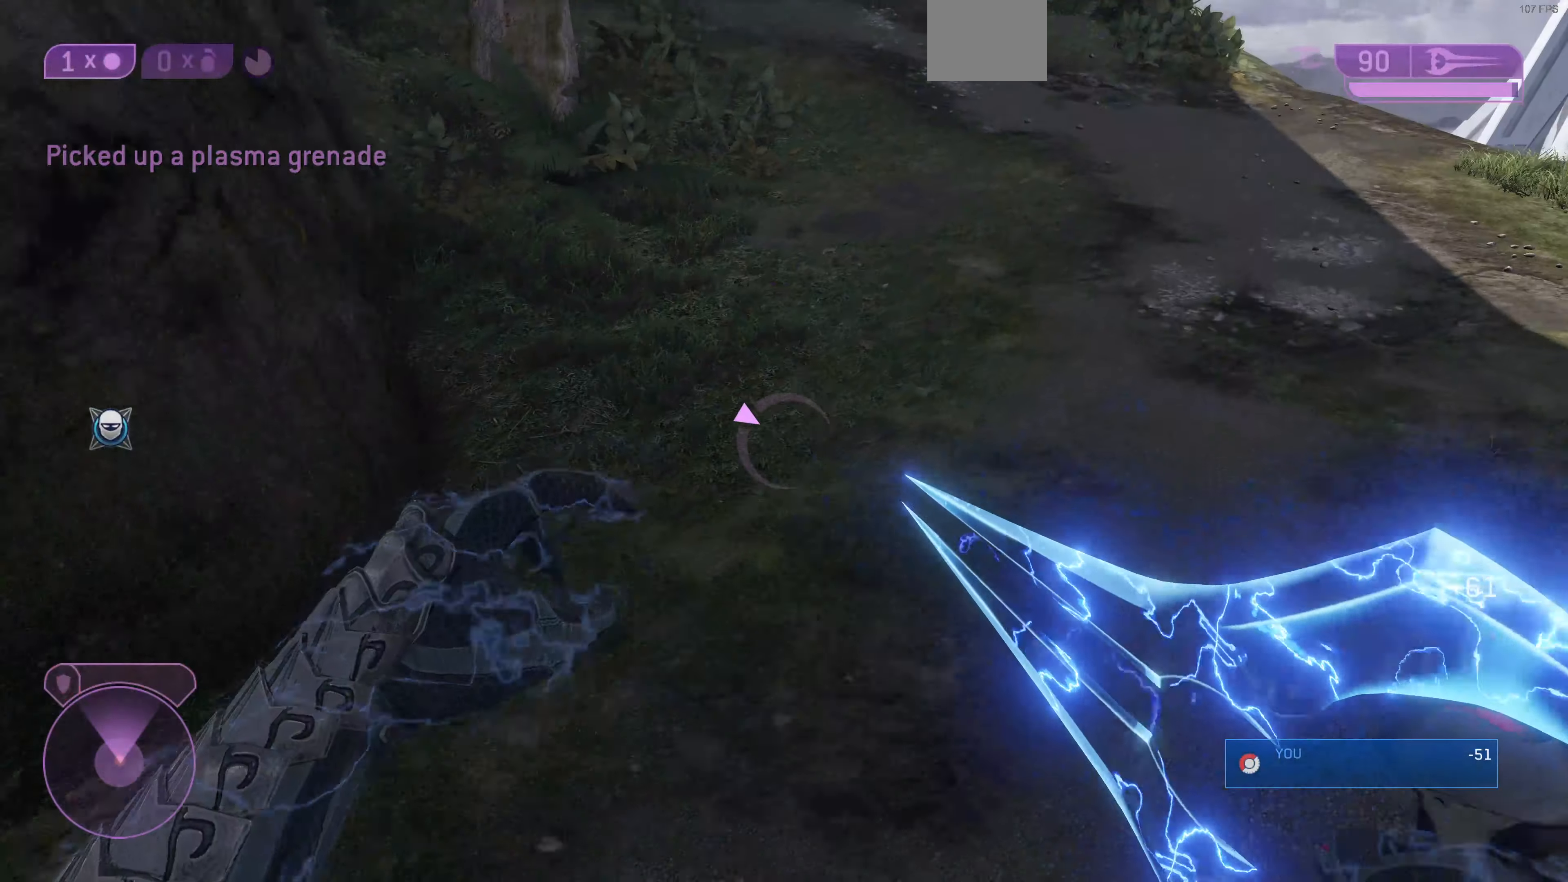
{"buttons": [], "left_stick": "up", "right_stick": "down", "events": [[66, "right_stick", "center"], [133, "SQUARE", "down"], [266, "SQUARE", "up"], [366, "right_stick", "down"]]}
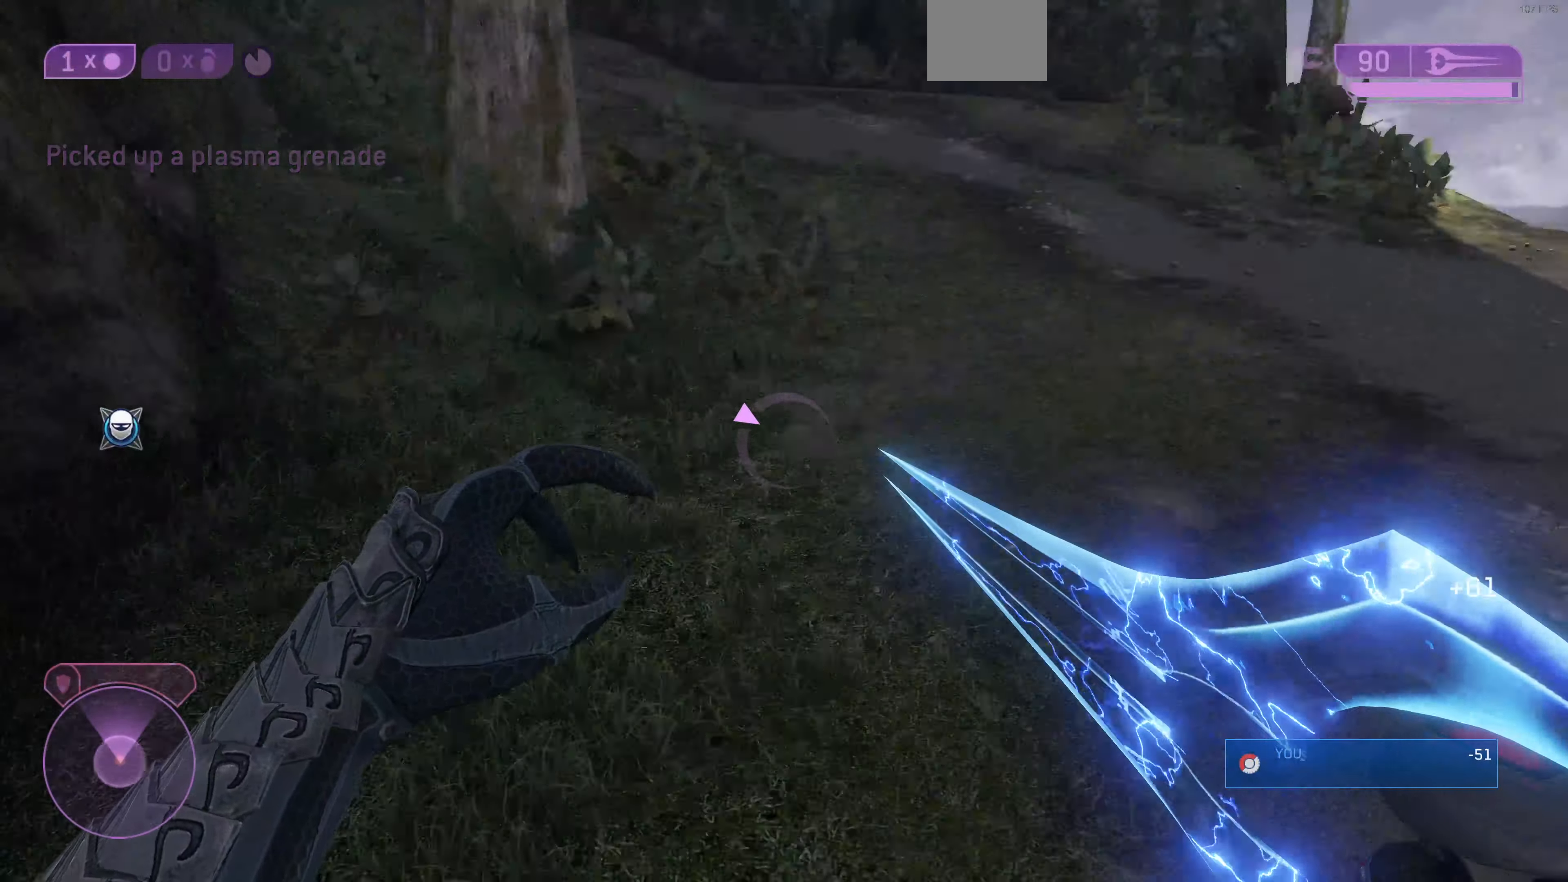
{"buttons": [], "left_stick": "up", "right_stick": "center", "events": [[100, "right_stick", "center"], [400, "TRIANGLE", "down"], [500, "TRIANGLE", "up"]]}
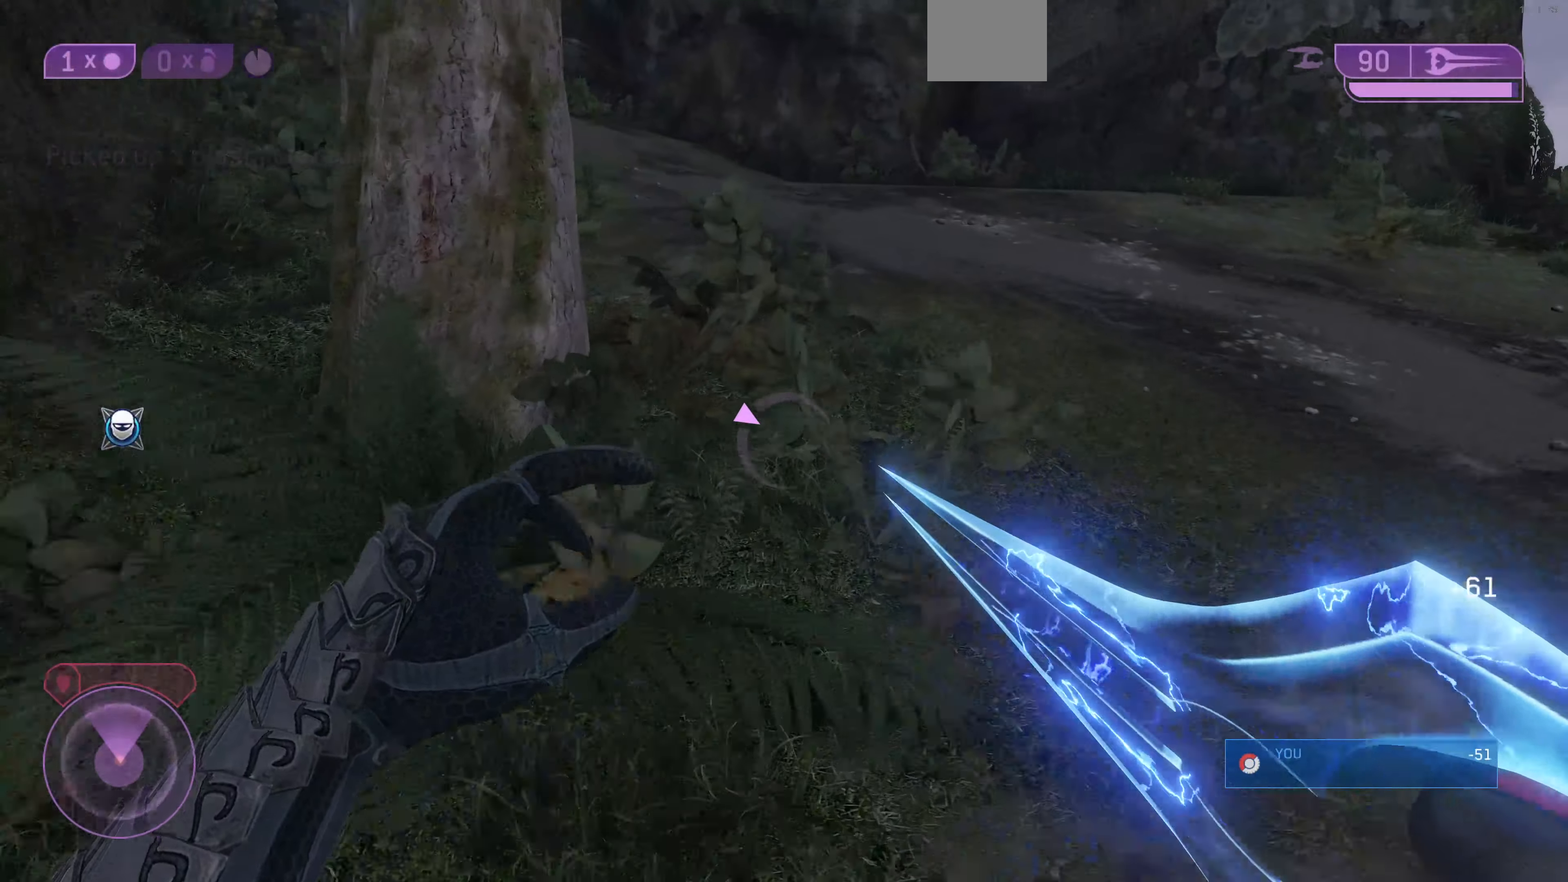
{"buttons": [], "left_stick": "up", "right_stick": "left", "events": [[133, "SQUARE", "down"], [266, "SQUARE", "up"], [466, "right_stick", "left"]]}
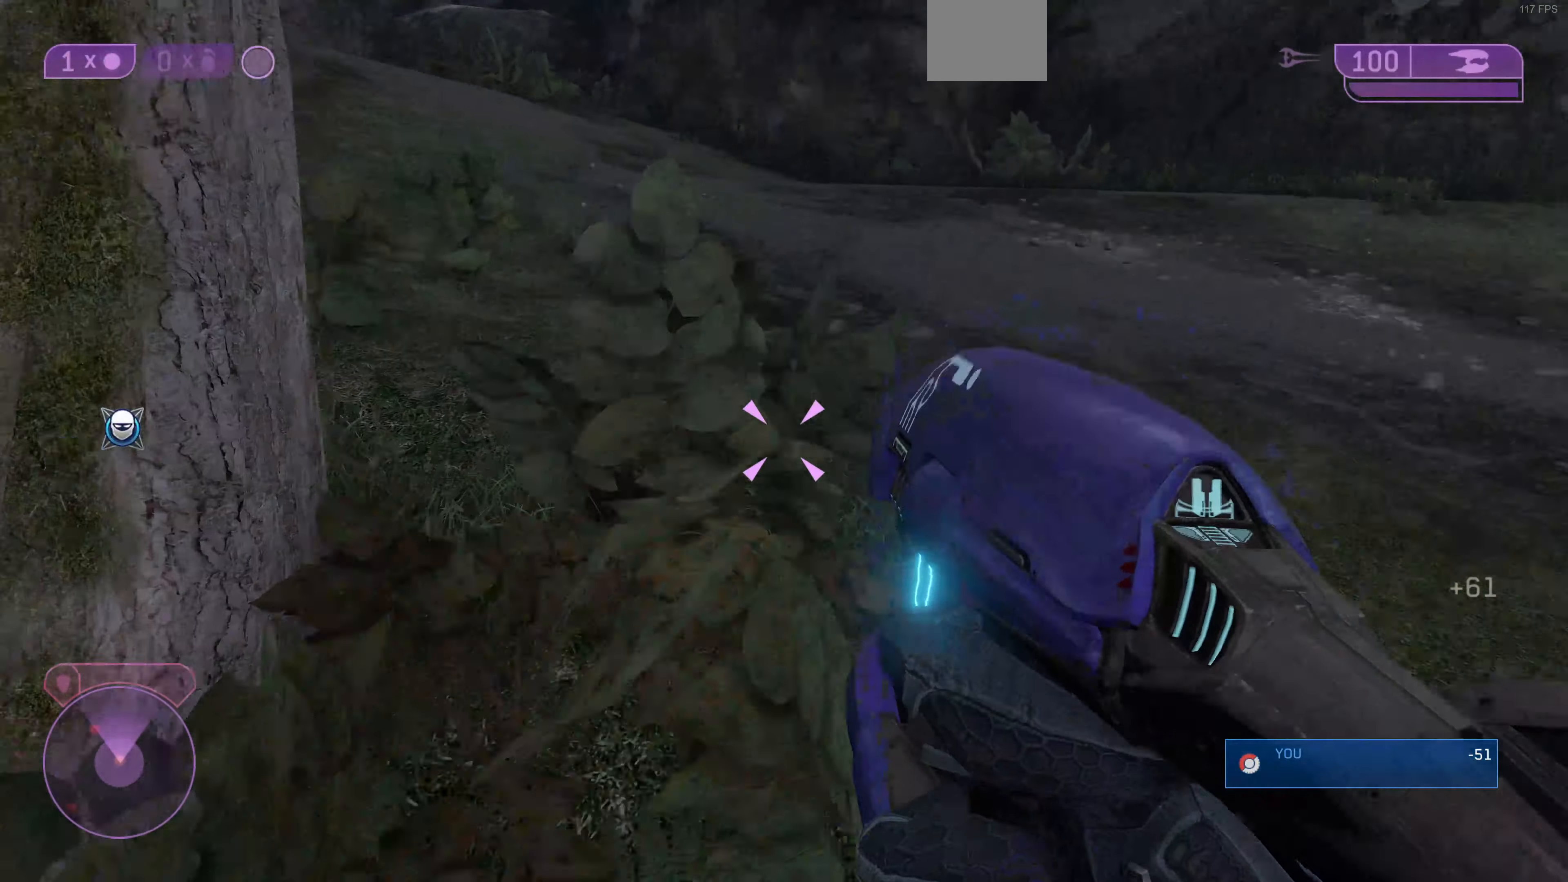
{"buttons": [], "left_stick": "up", "right_stick": "center", "events": [[300, "right_stick", "center"]]}
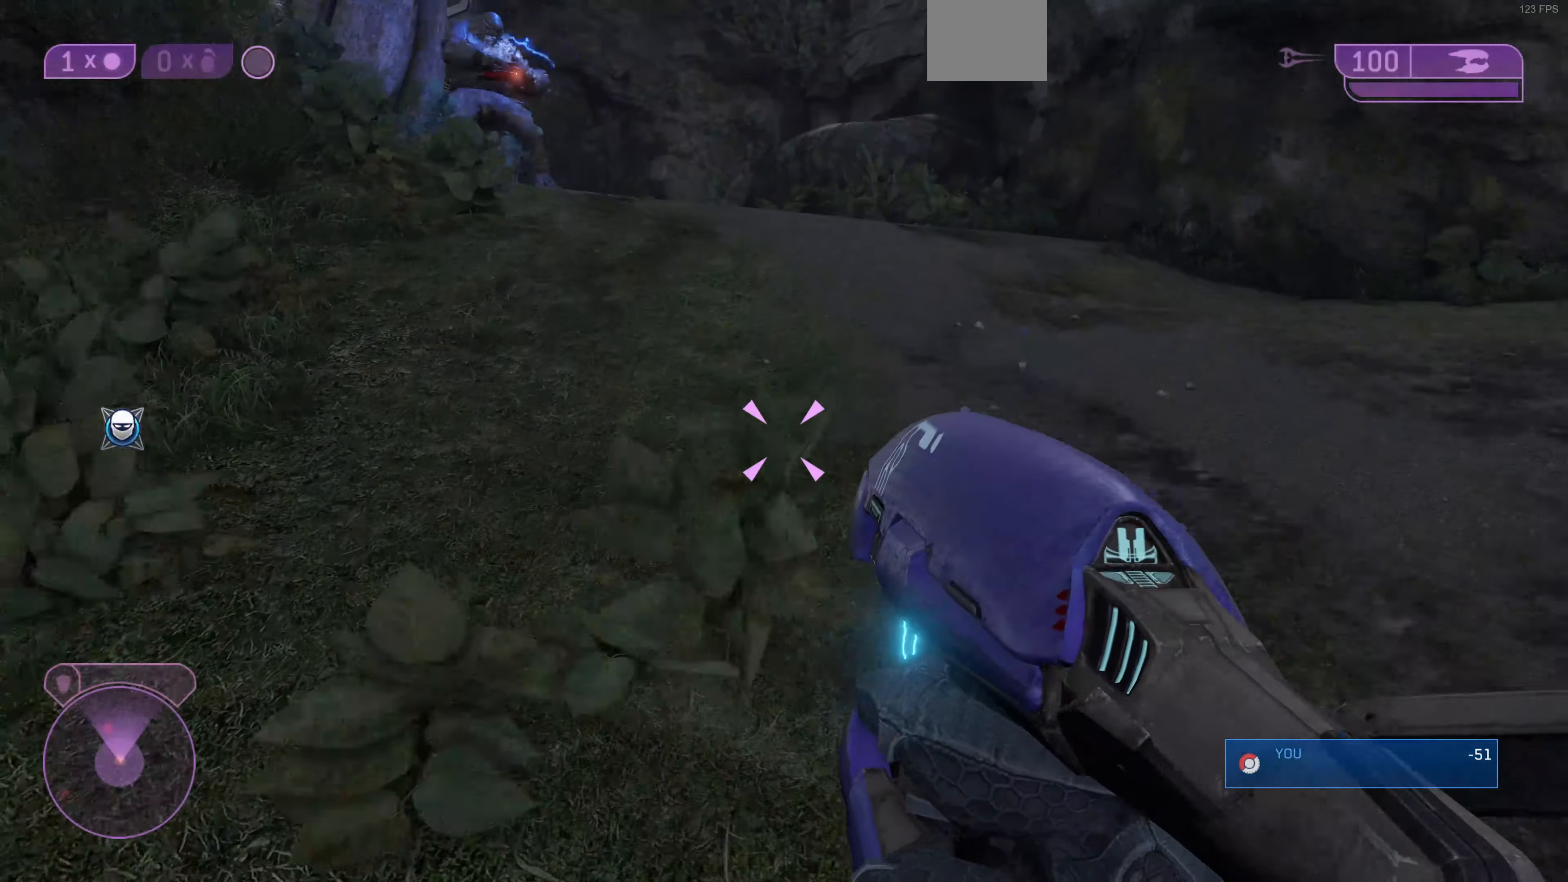
{"buttons": [], "left_stick": "up", "right_stick": "center", "events": [[100, "right_stick", "left"], [333, "right_stick", "center"]]}
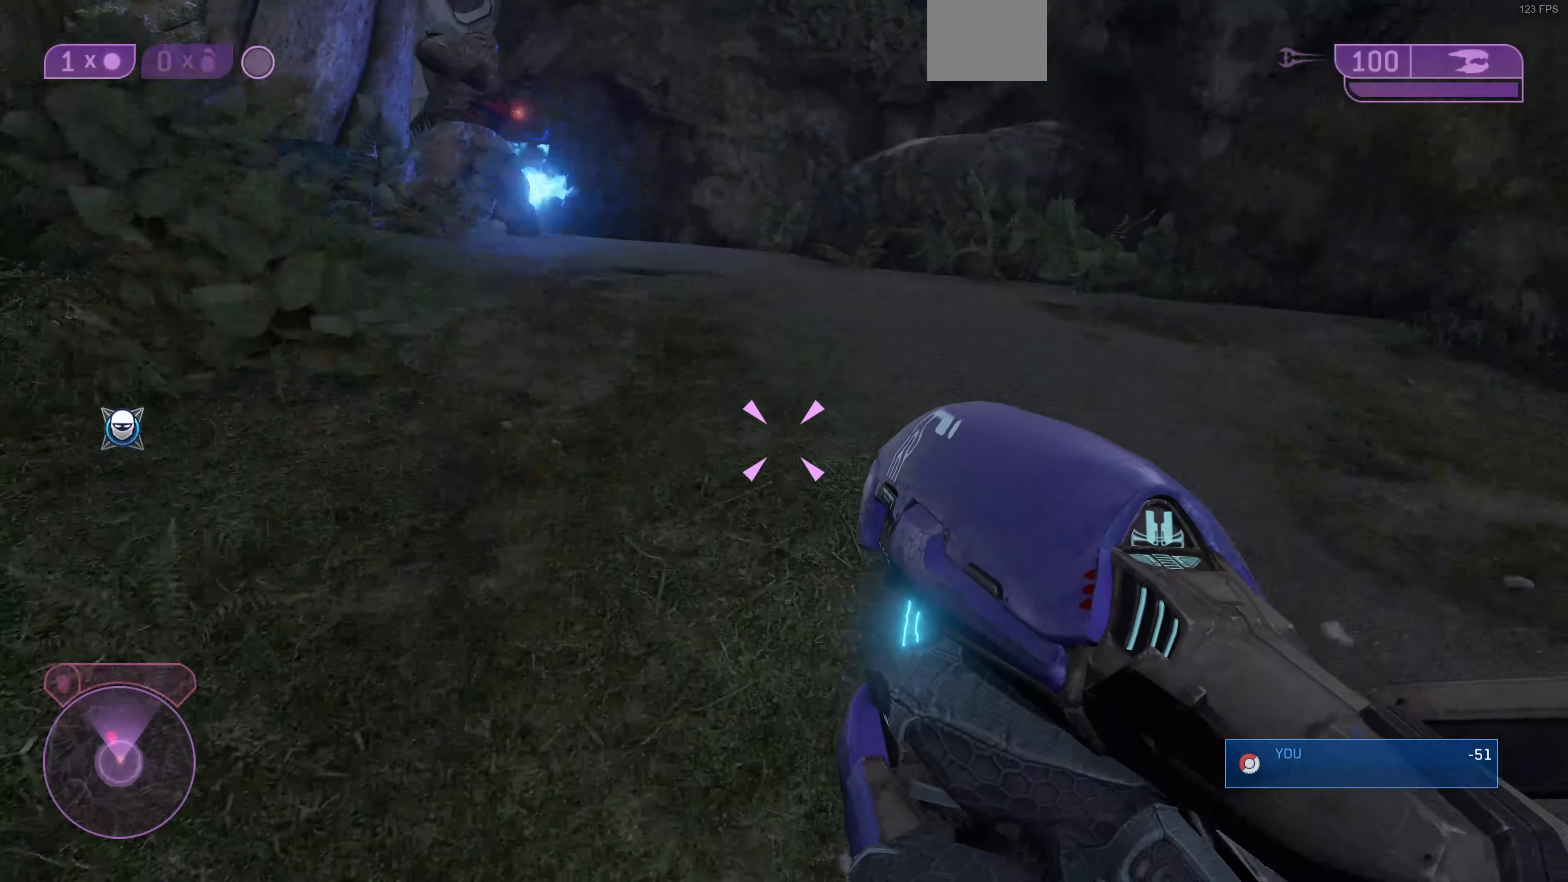
{"buttons": [], "left_stick": "up-right", "right_stick": "left", "events": [[66, "right_stick", "down-left"], [166, "left_stick", "up-right"], [266, "right_stick", "center"], [400, "right_stick", "left"]]}
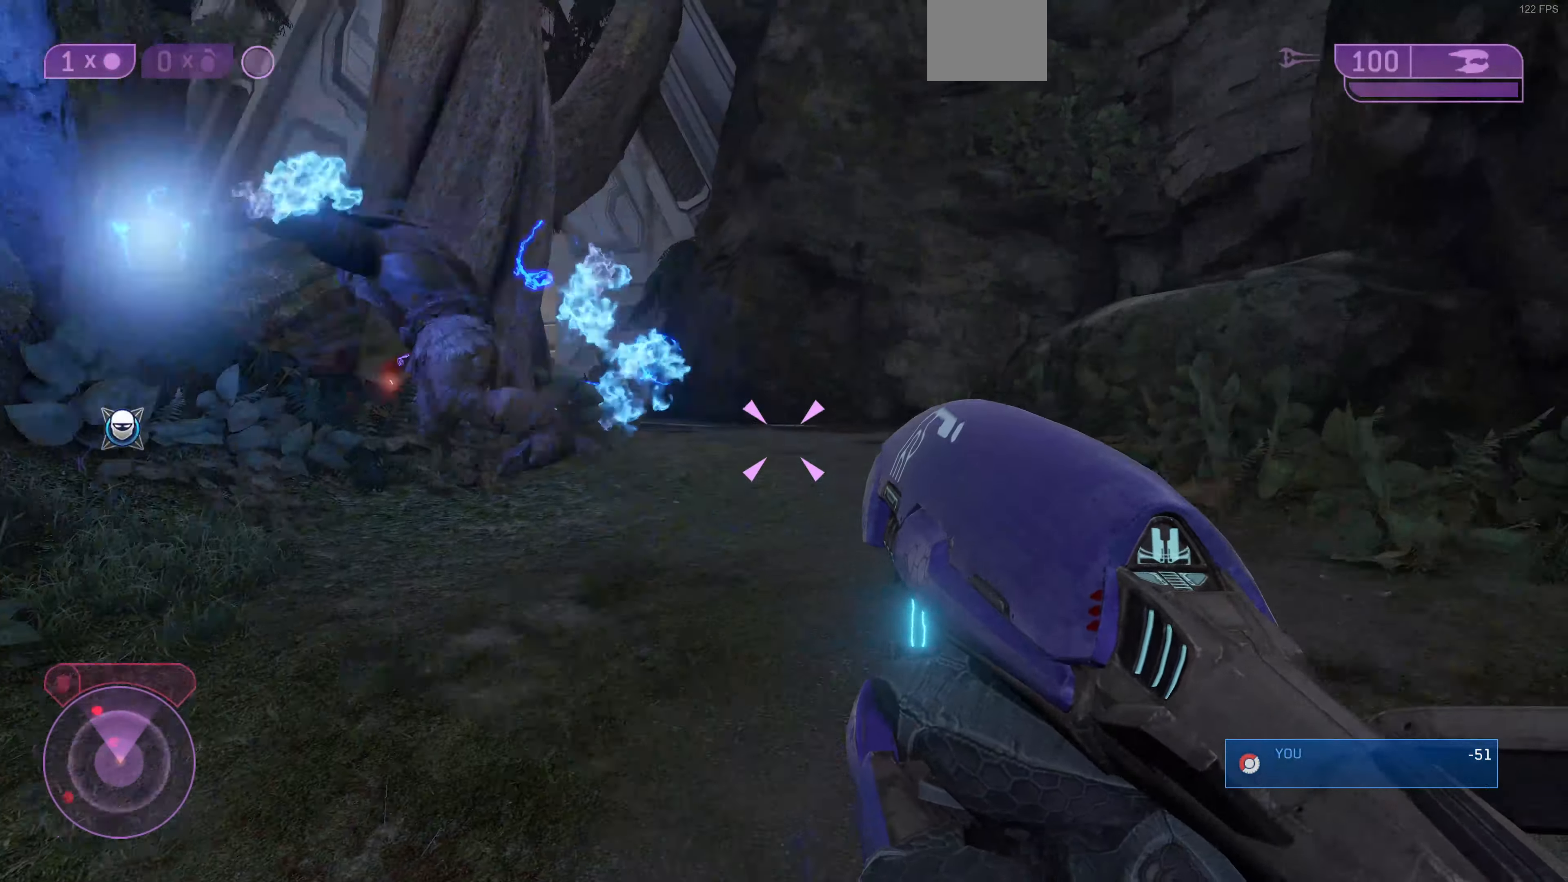
{"buttons": [], "left_stick": "up-right", "right_stick": "up-left", "events": [[167, "left_stick", "right"], [167, "right_stick", "up-left"], [334, "left_stick", "up-right"]]}
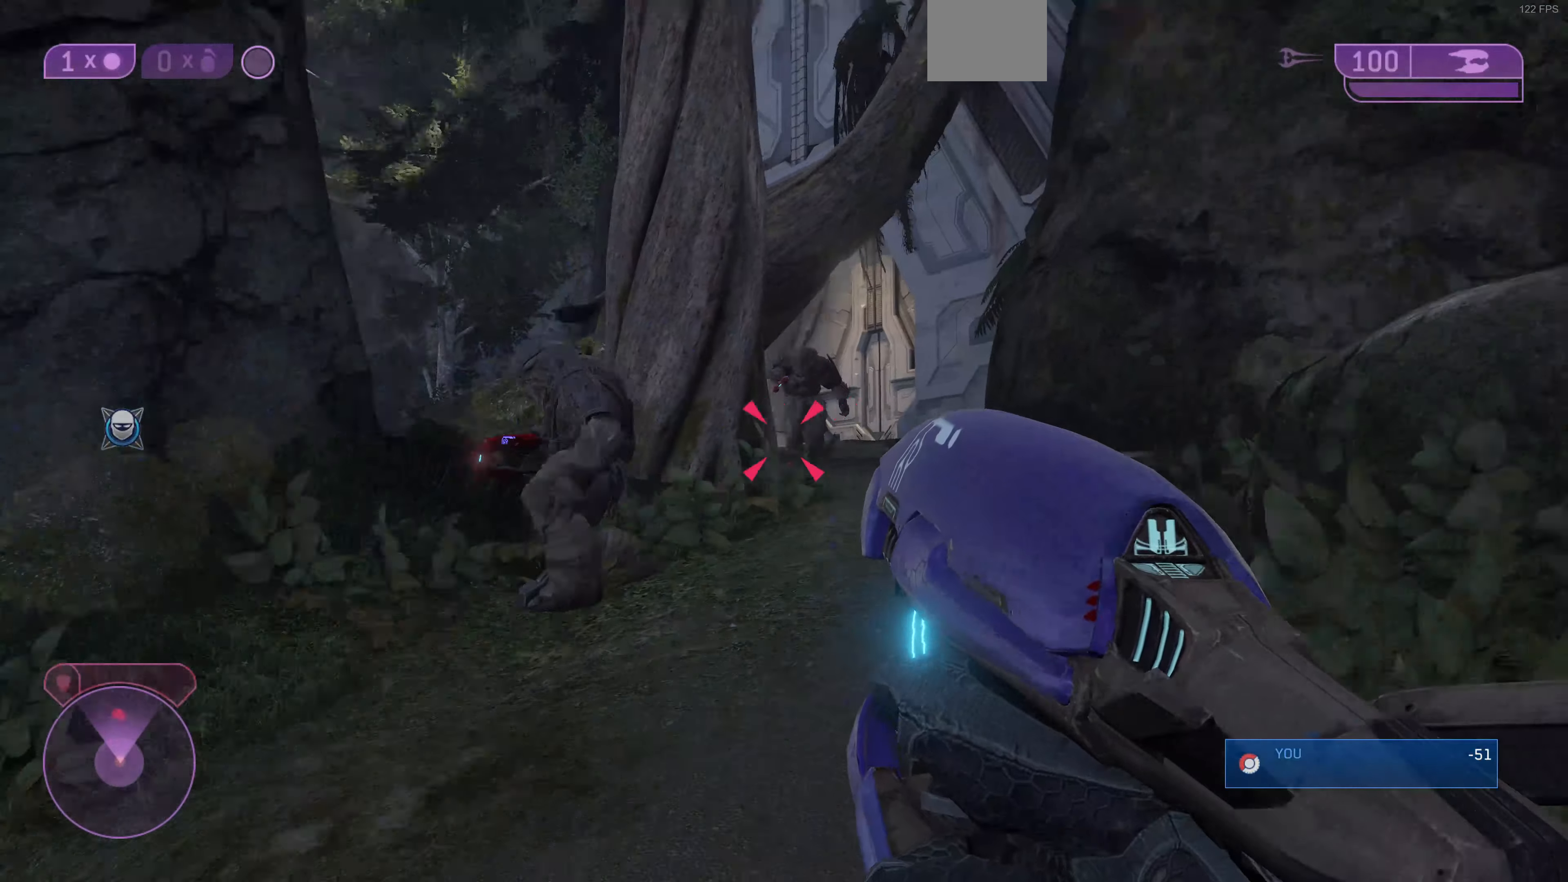
{"buttons": [], "left_stick": "up-right", "right_stick": "right", "events": [[67, "left_stick", "up"], [134, "right_stick", "center"], [300, "right_stick", "left"], [434, "right_stick", "center"], [467, "left_stick", "up-right"], [500, "right_stick", "right"]]}
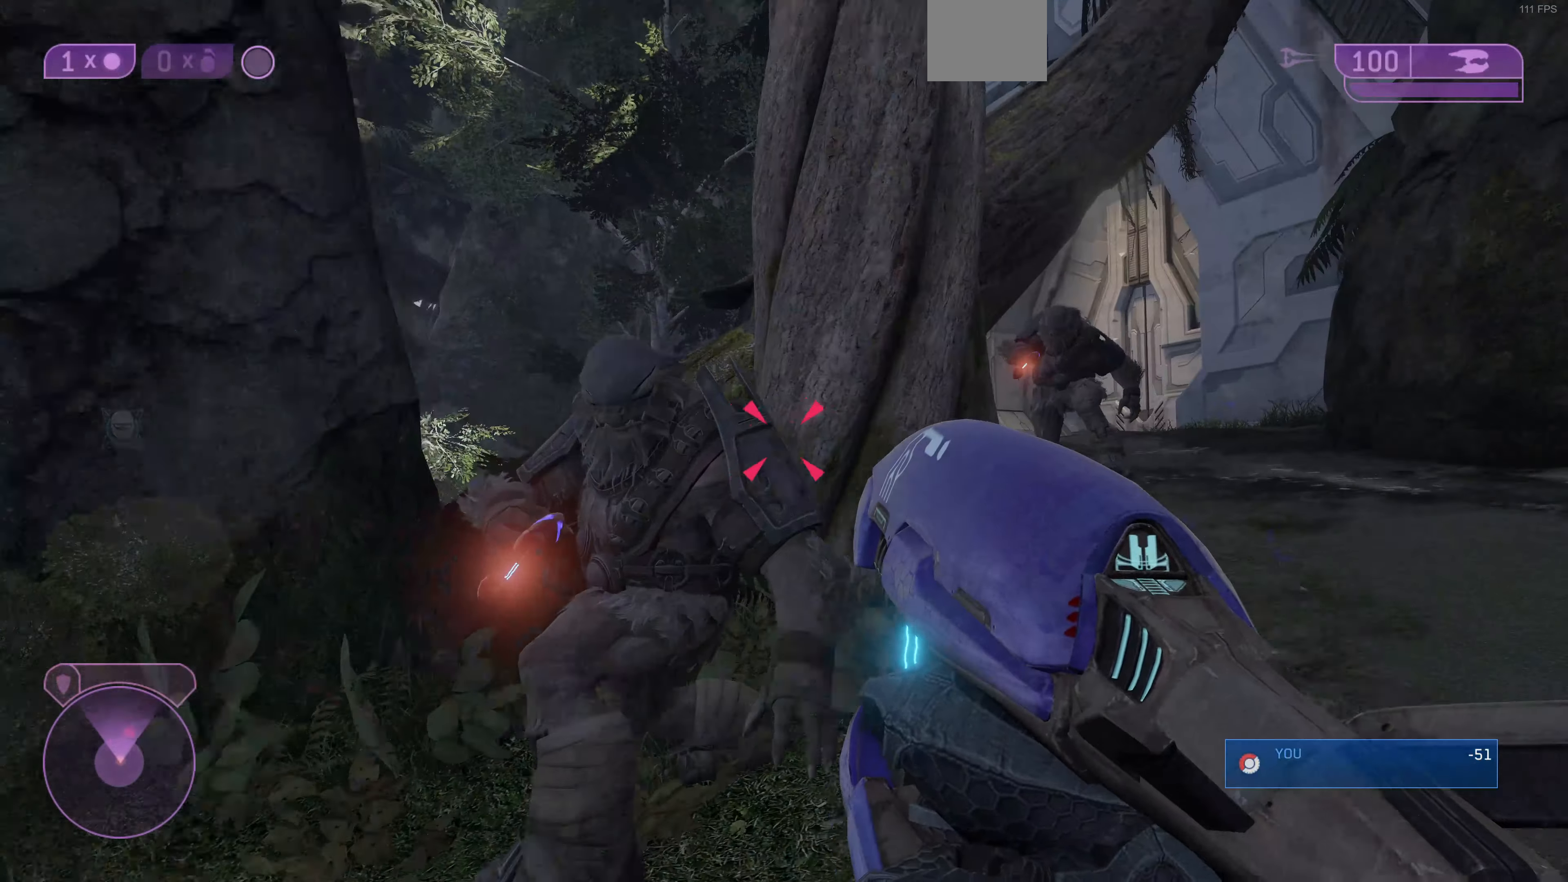
{"buttons": [], "left_stick": "up-right", "right_stick": "center", "events": [[67, "right_stick", "up-right"], [200, "right_stick", "center"], [267, "CROSS", "down"], [400, "CROSS", "up"]]}
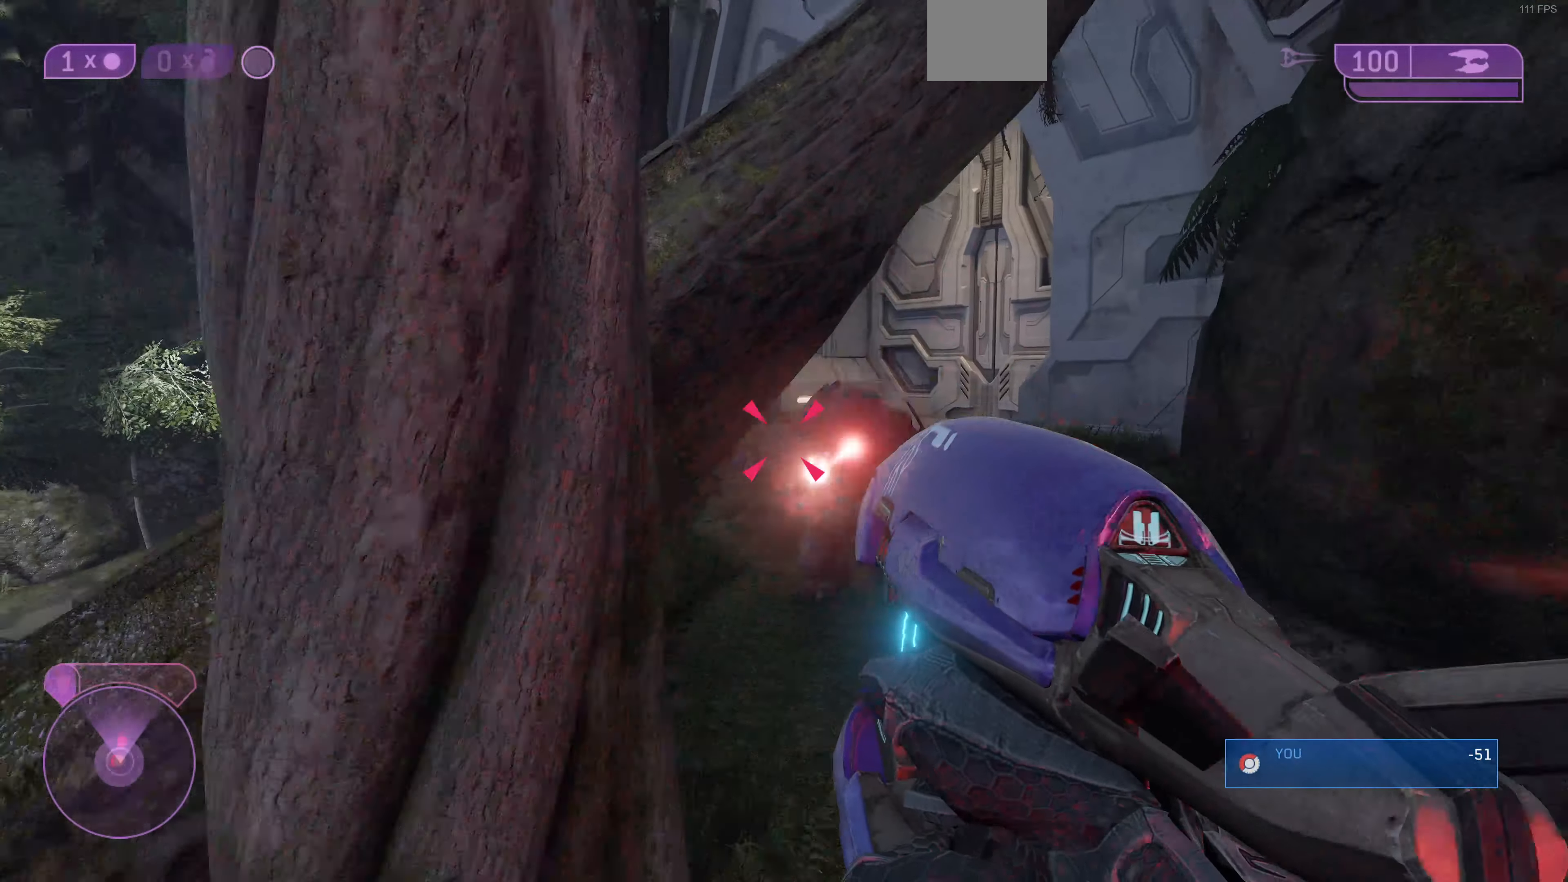
{"buttons": ["L3"], "left_stick": "up-right", "right_stick": "center", "events": [[100, "right_stick", "up-right"], [267, "right_stick", "center"], [367, "L3", "down"]]}
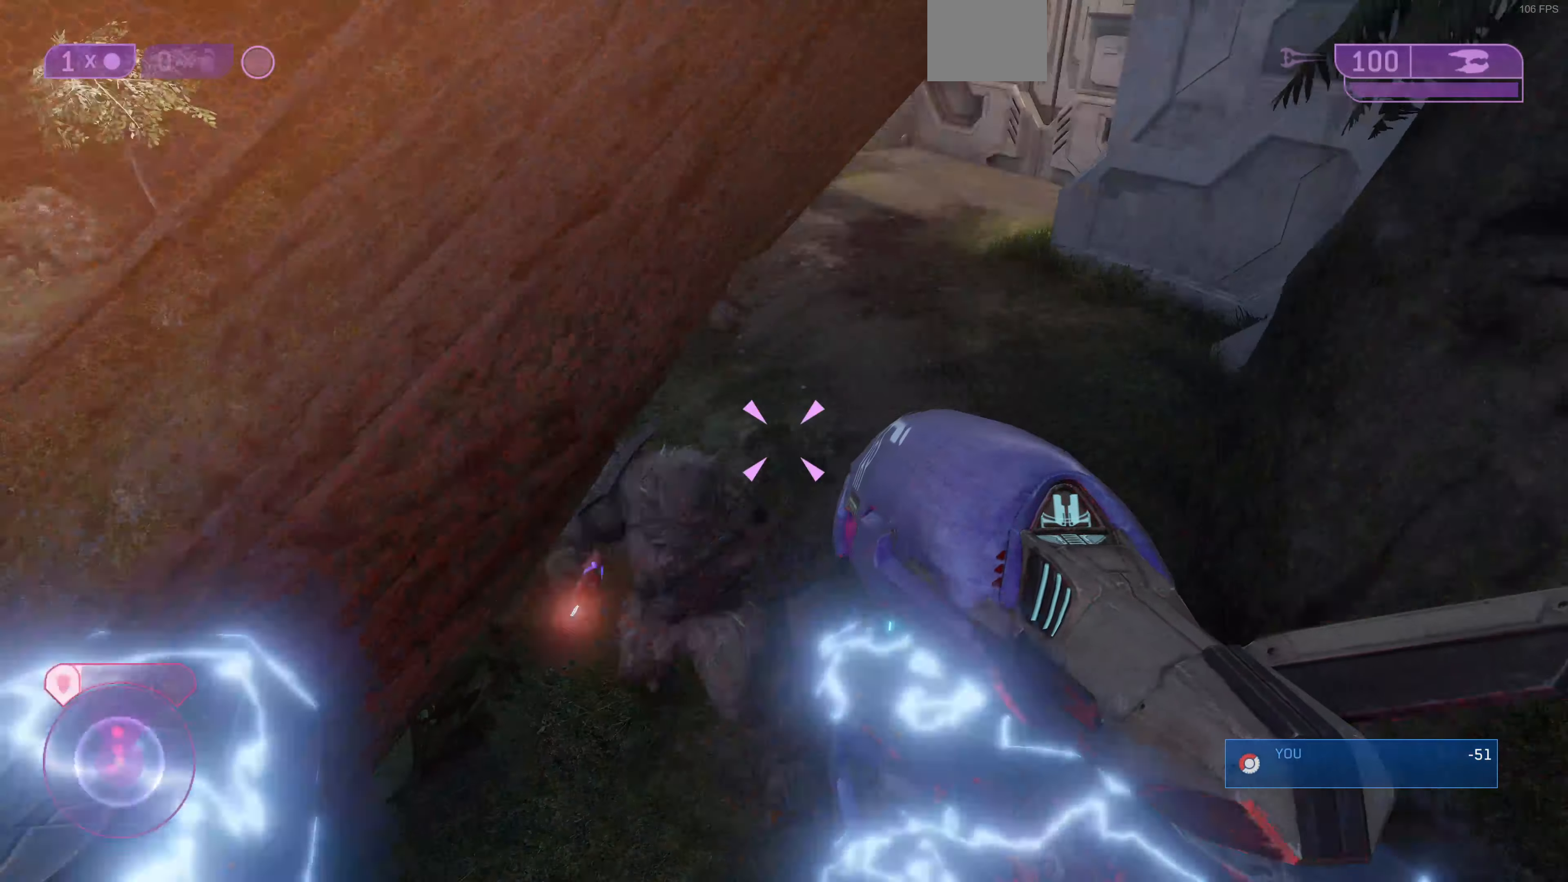
{"buttons": [], "left_stick": "up", "right_stick": "center", "events": [[67, "SQUARE", "down"], [67, "left_stick", "up"], [134, "L3", "up"], [200, "SQUARE", "up"]]}
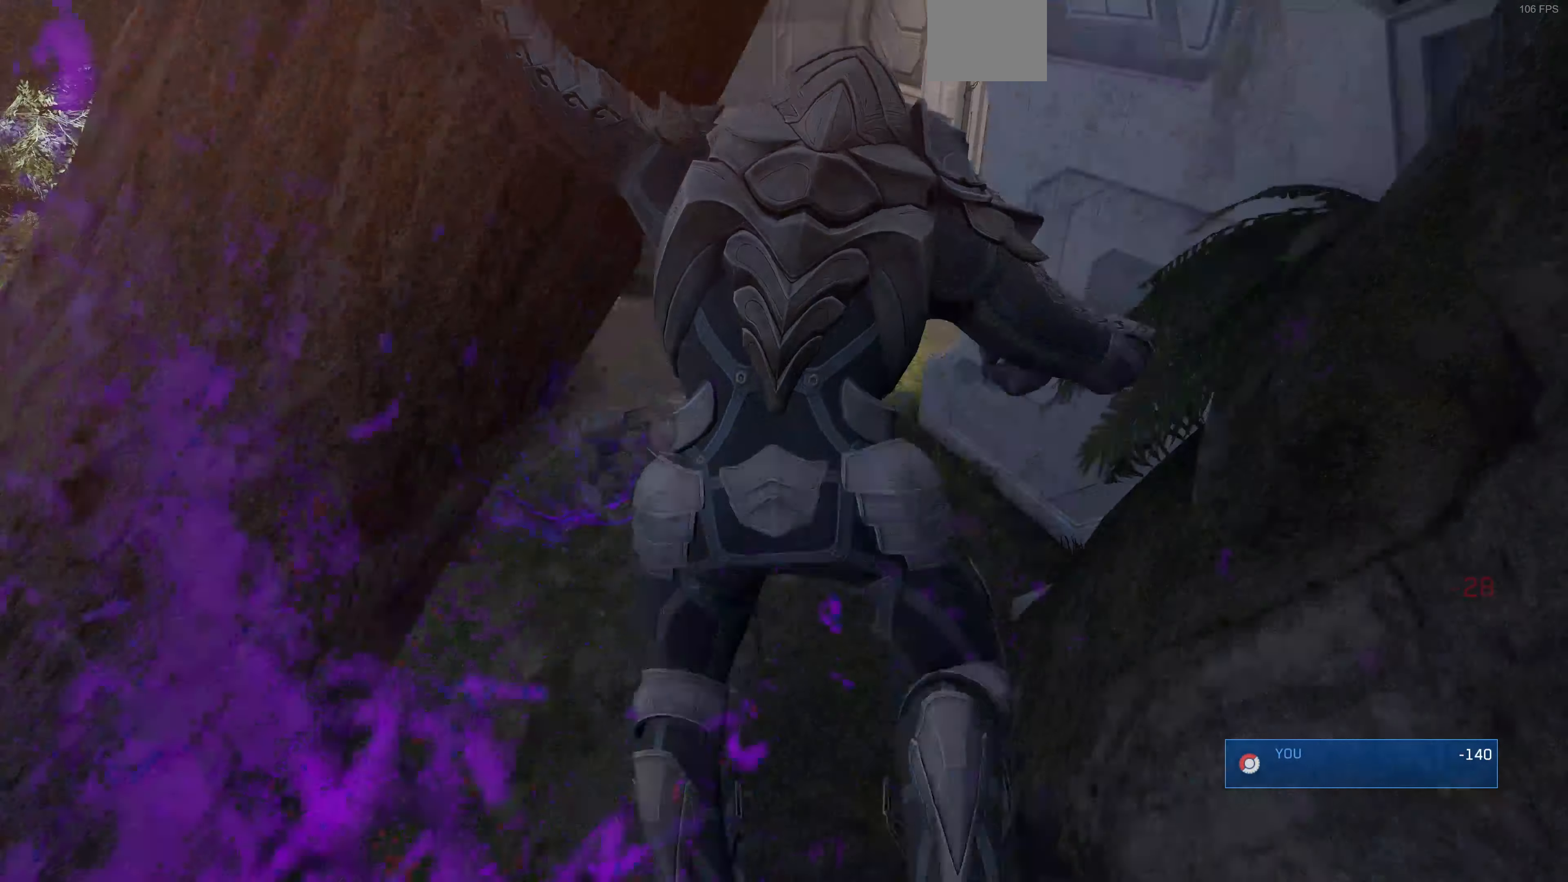
{"buttons": [], "left_stick": "center", "right_stick": "center", "events": [[67, "right_stick", "down"], [167, "right_stick", "center"], [434, "left_stick", "center"]]}
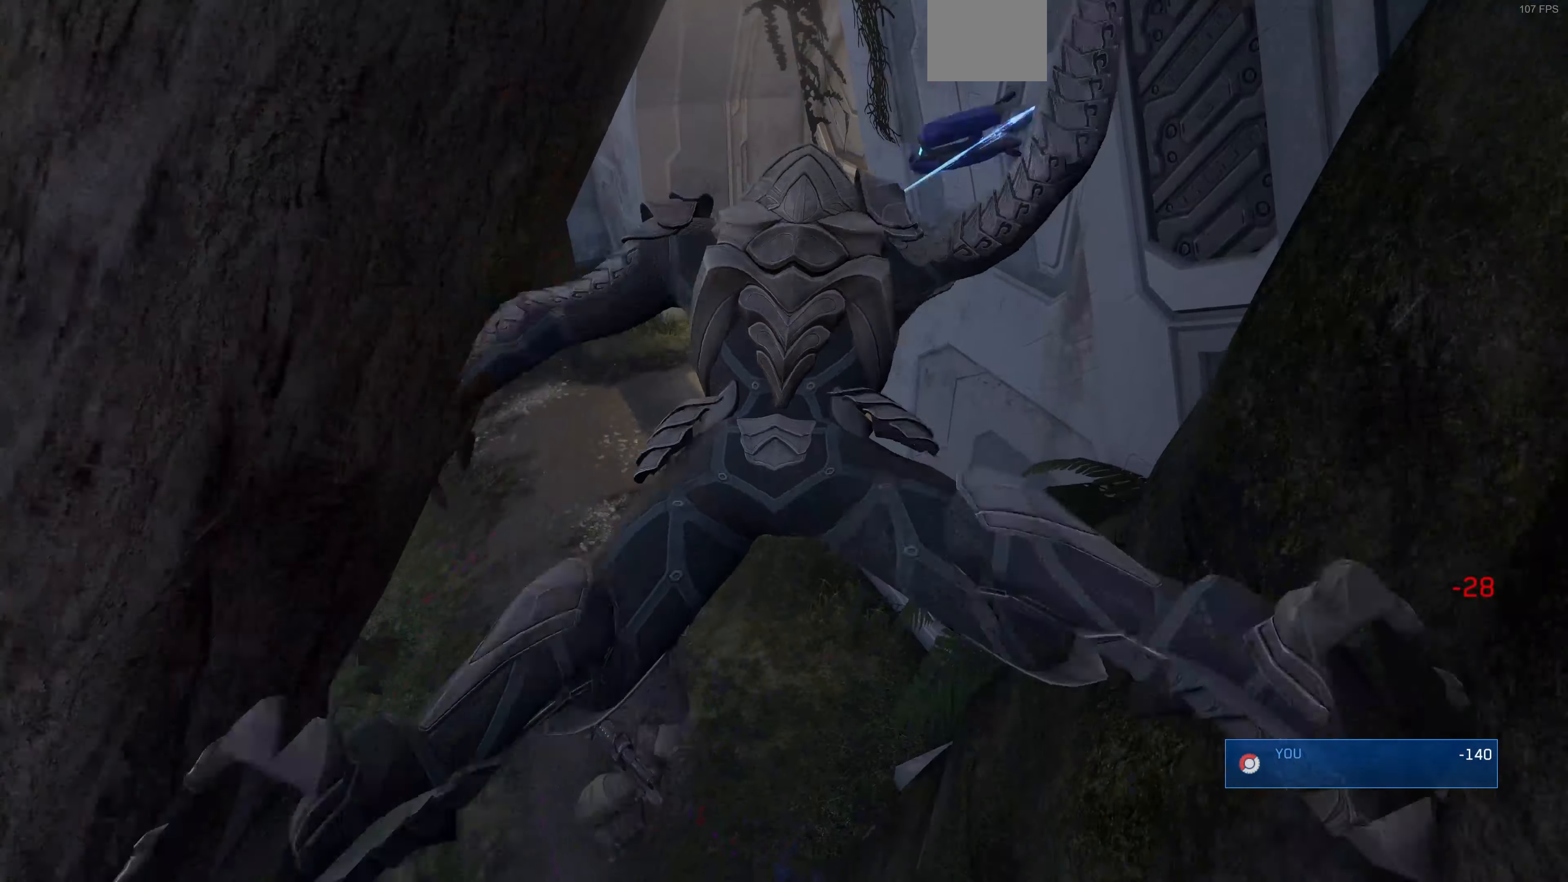
{"buttons": [], "left_stick": "center", "right_stick": "center", "events": []}
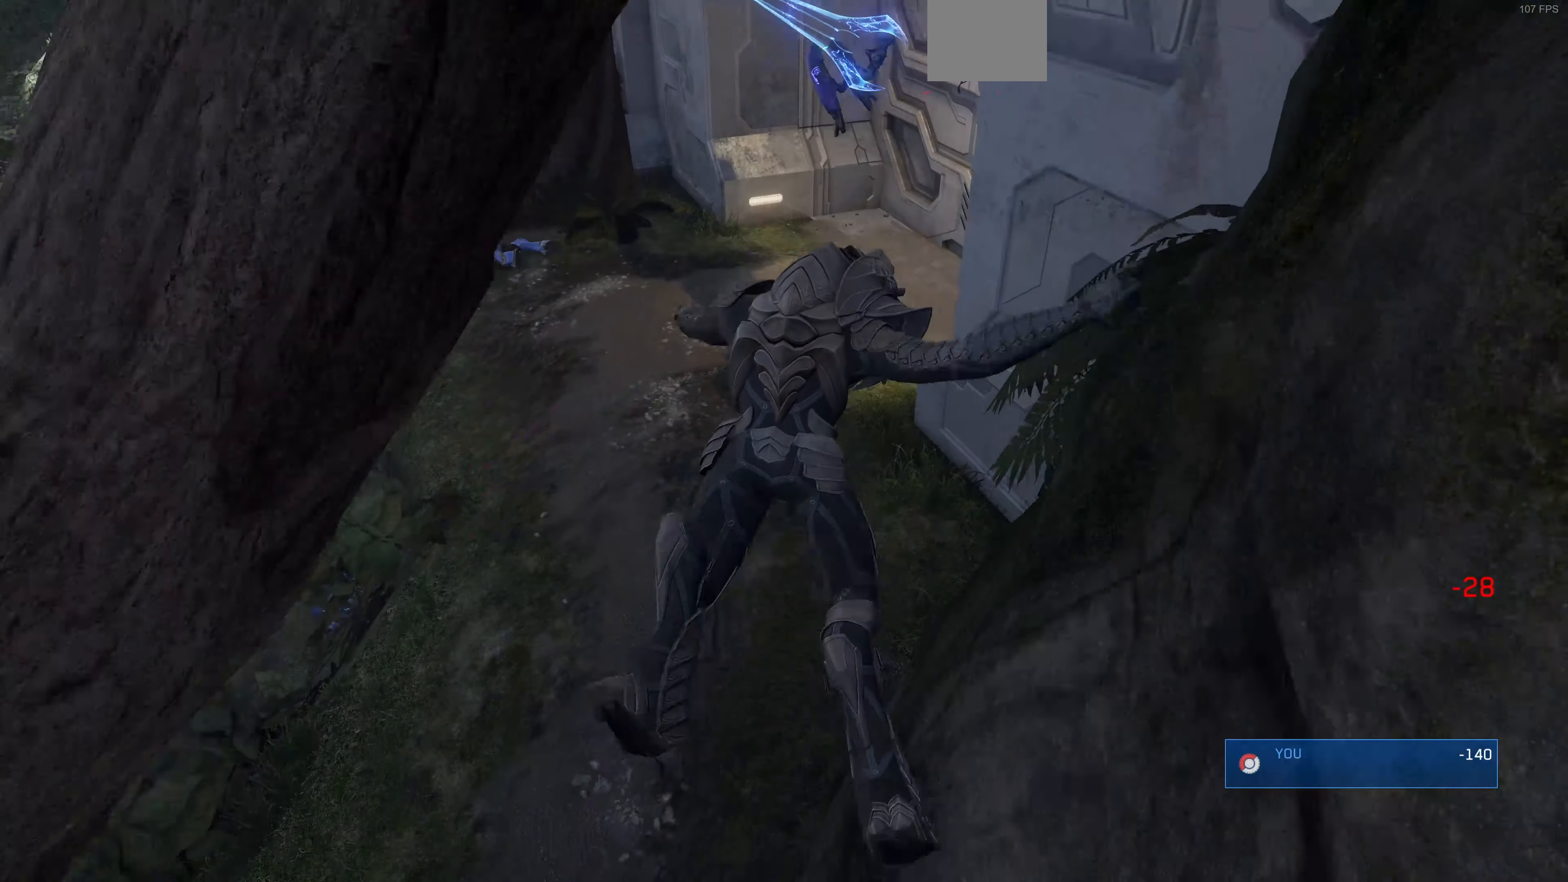
{"buttons": [], "left_stick": "center", "right_stick": "center", "events": []}
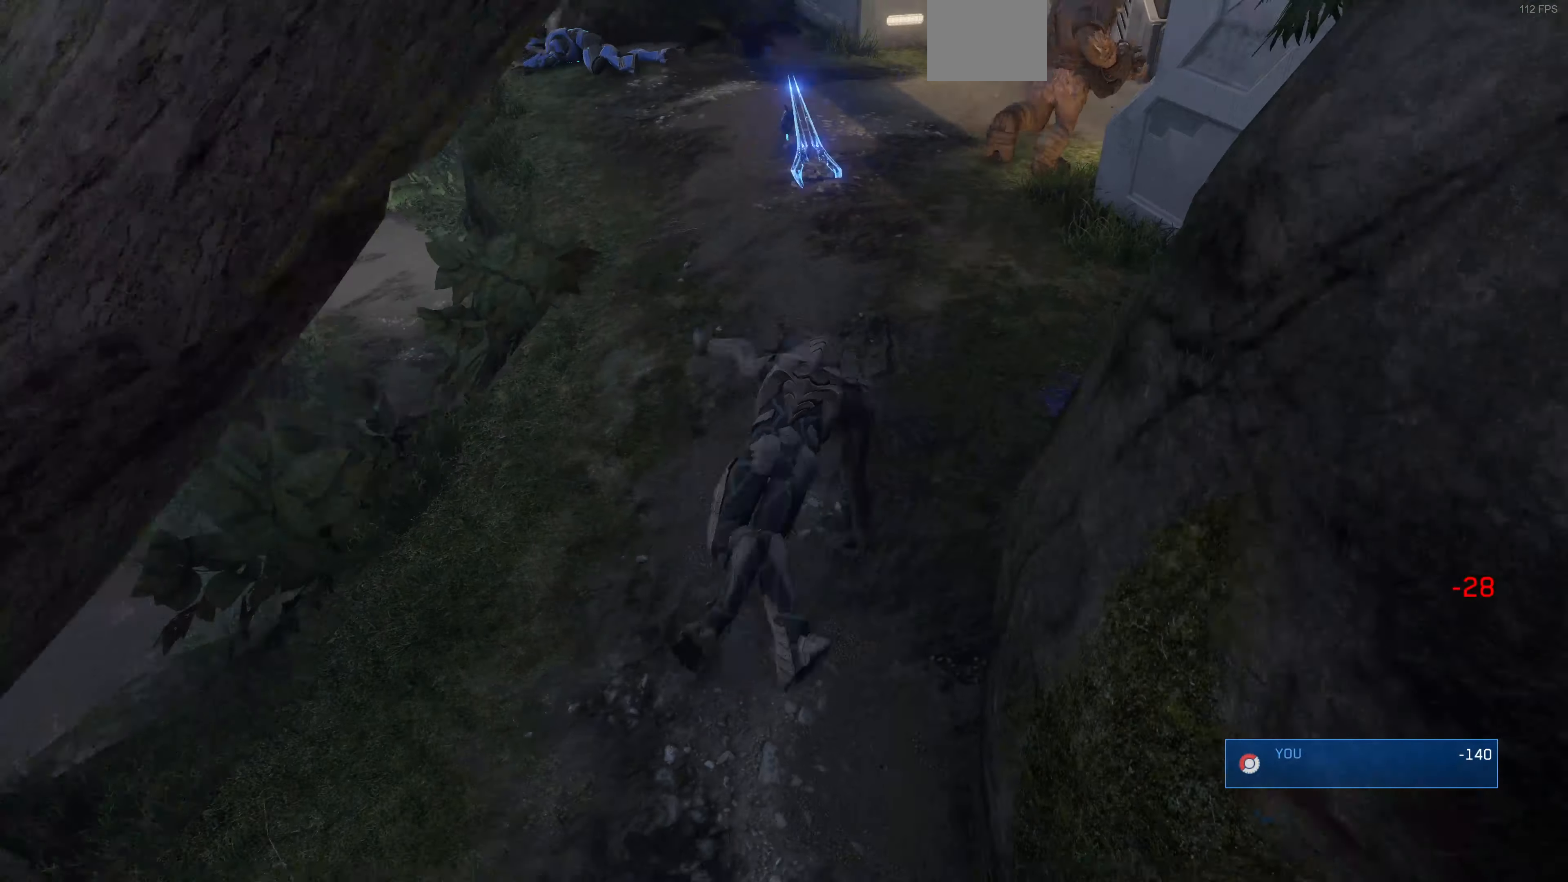
{"buttons": [], "left_stick": "center", "right_stick": "center", "events": []}
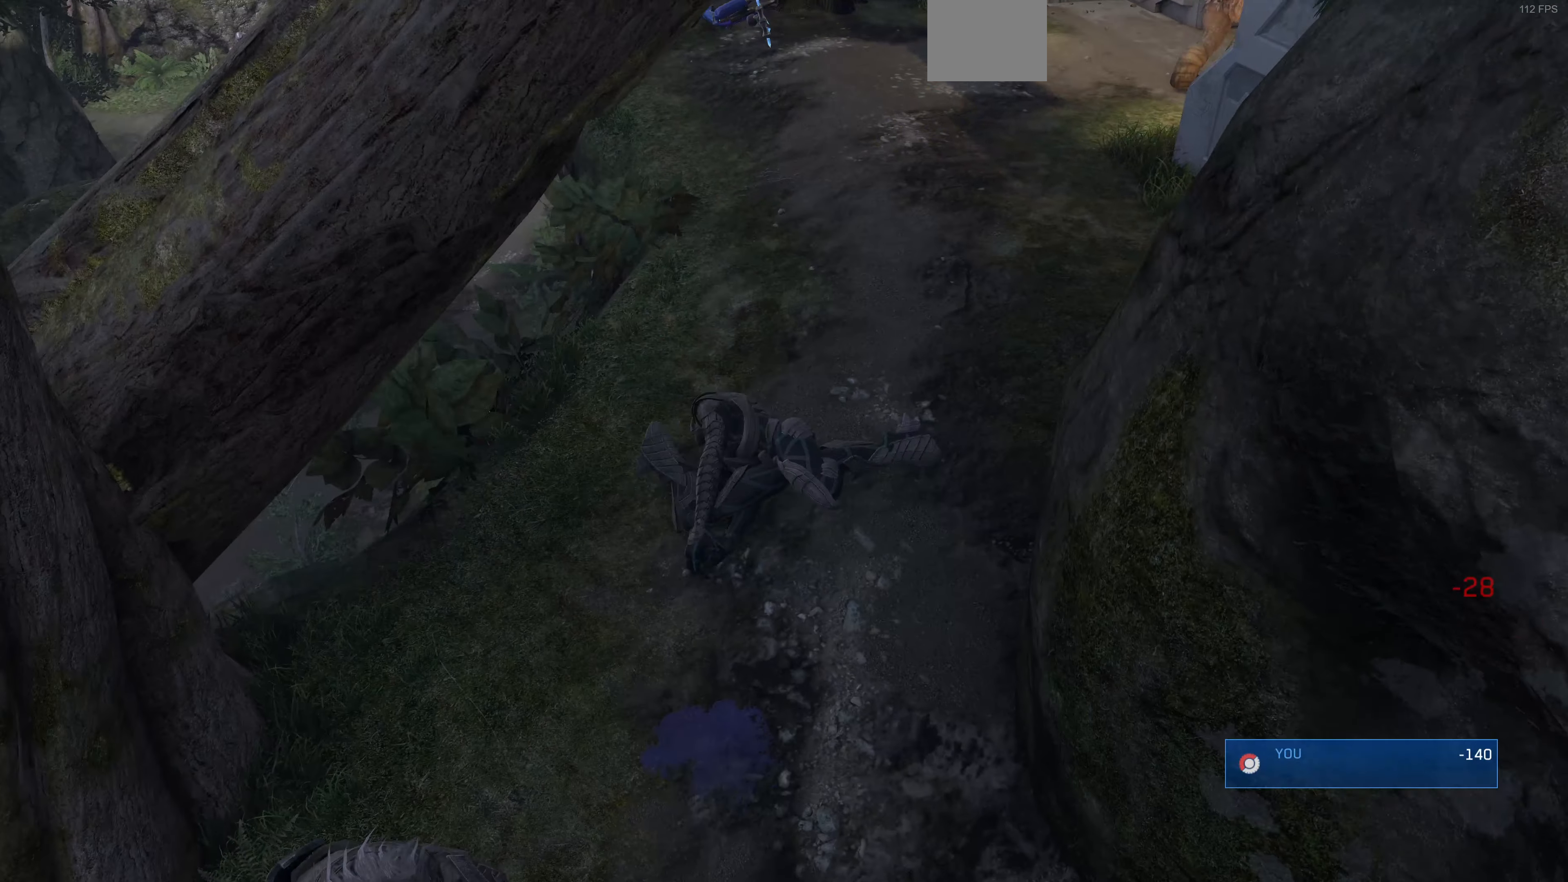
{"buttons": [], "left_stick": "center", "right_stick": "center", "events": []}
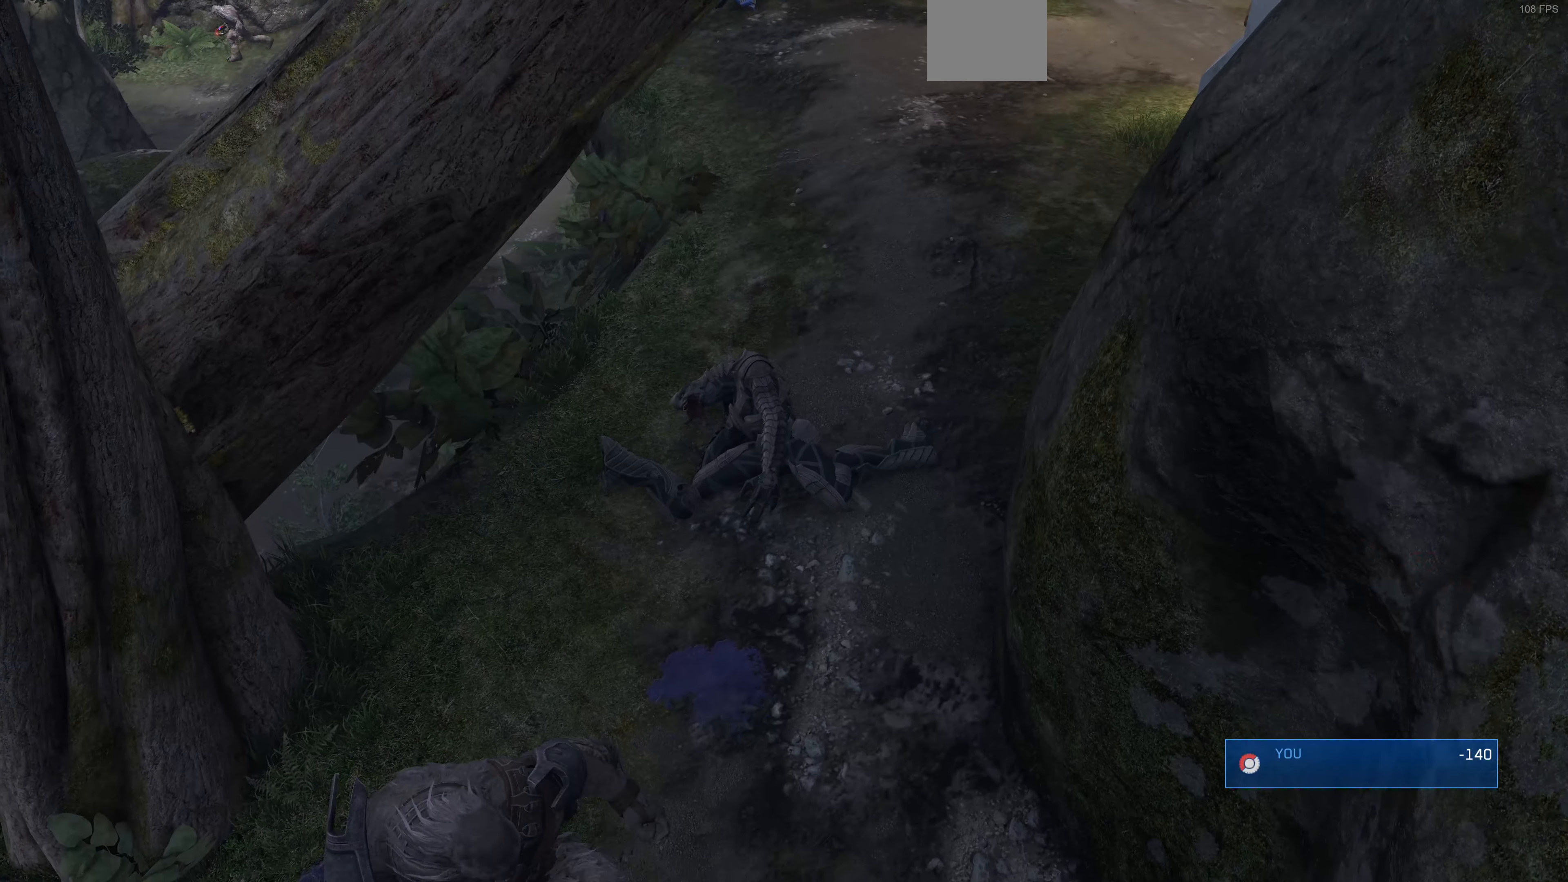
{"buttons": [], "left_stick": "center", "right_stick": "center", "events": []}
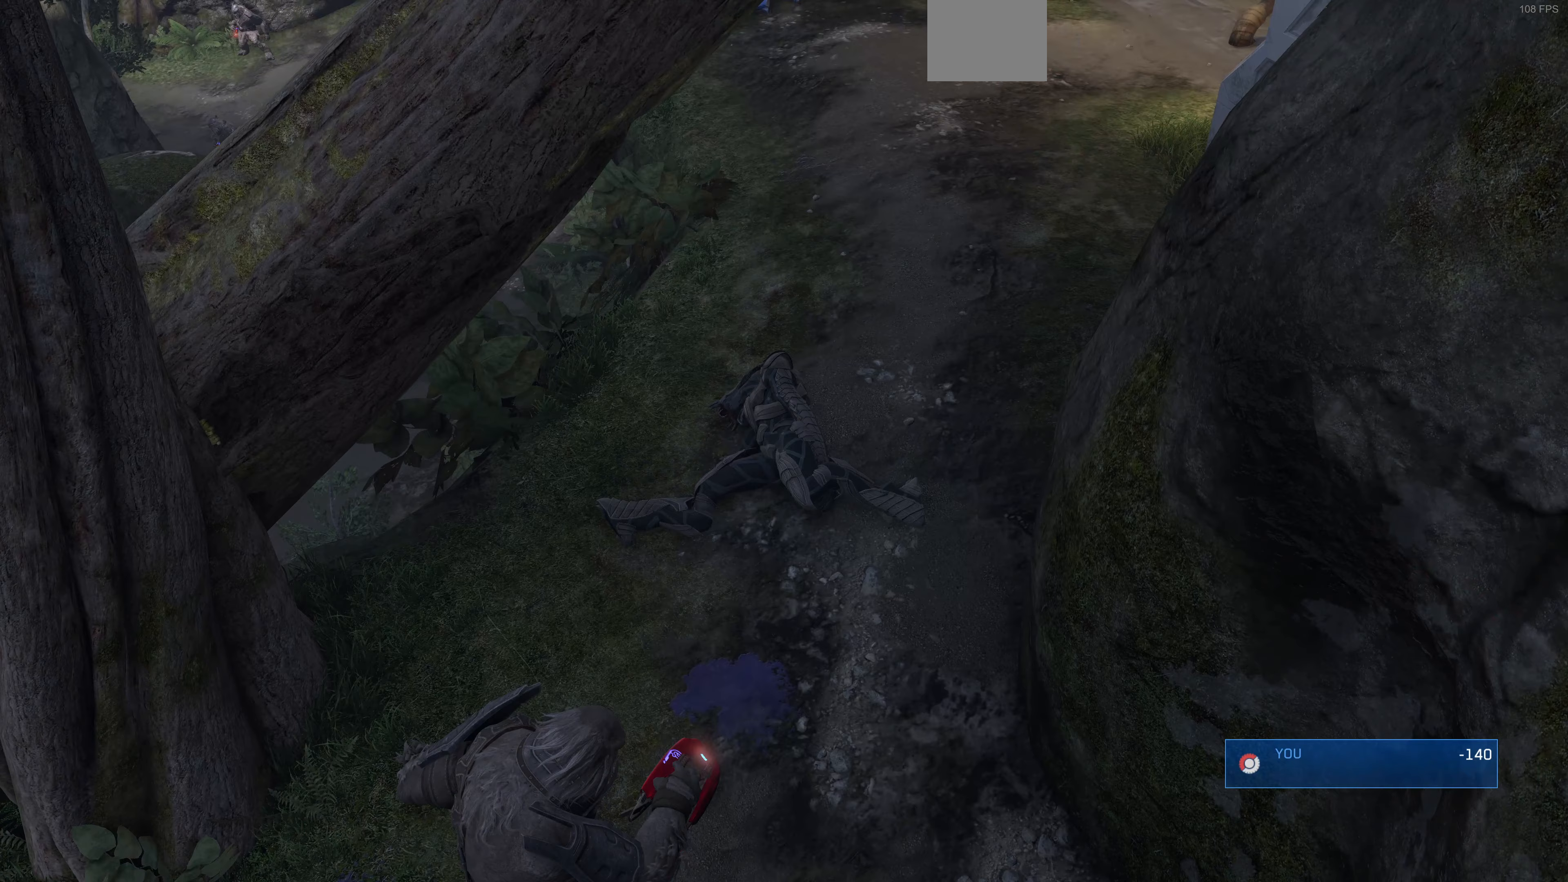
{"buttons": [], "left_stick": "center", "right_stick": "center", "events": []}